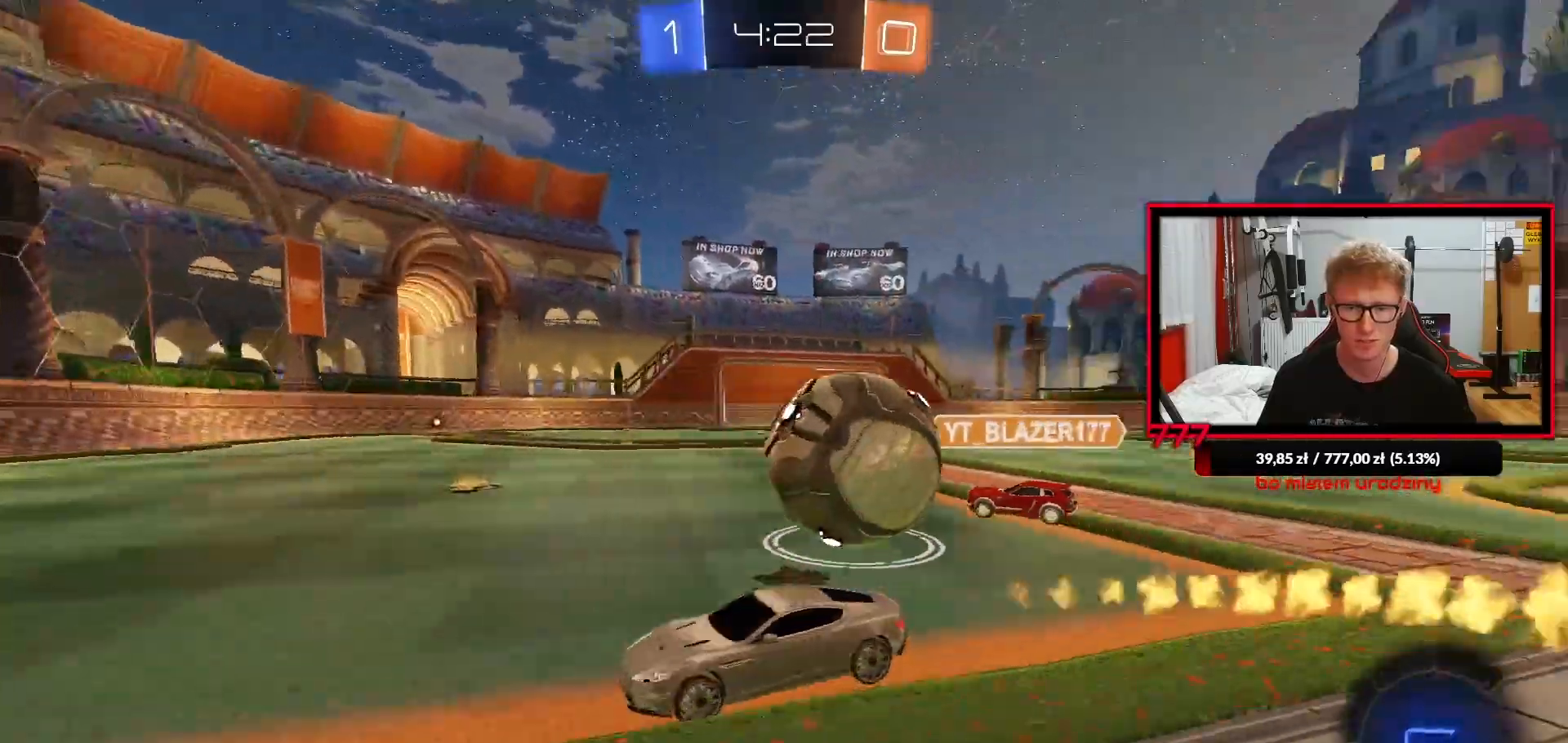
Gameplay with a controller (PlayStation layout); each line is a JSON object with the inputs held at the frame after it. "events" lists button and stick changes between this image and that frame as [ms after this image, input, new state], when the widget could be followed in between.
{"buttons": ["R2"], "left_stick": "center", "right_stick": "center", "events": [[17, "left_stick", "center"], [217, "R1", "up"], [233, "left_stick", "right"], [367, "left_stick", "center"]]}
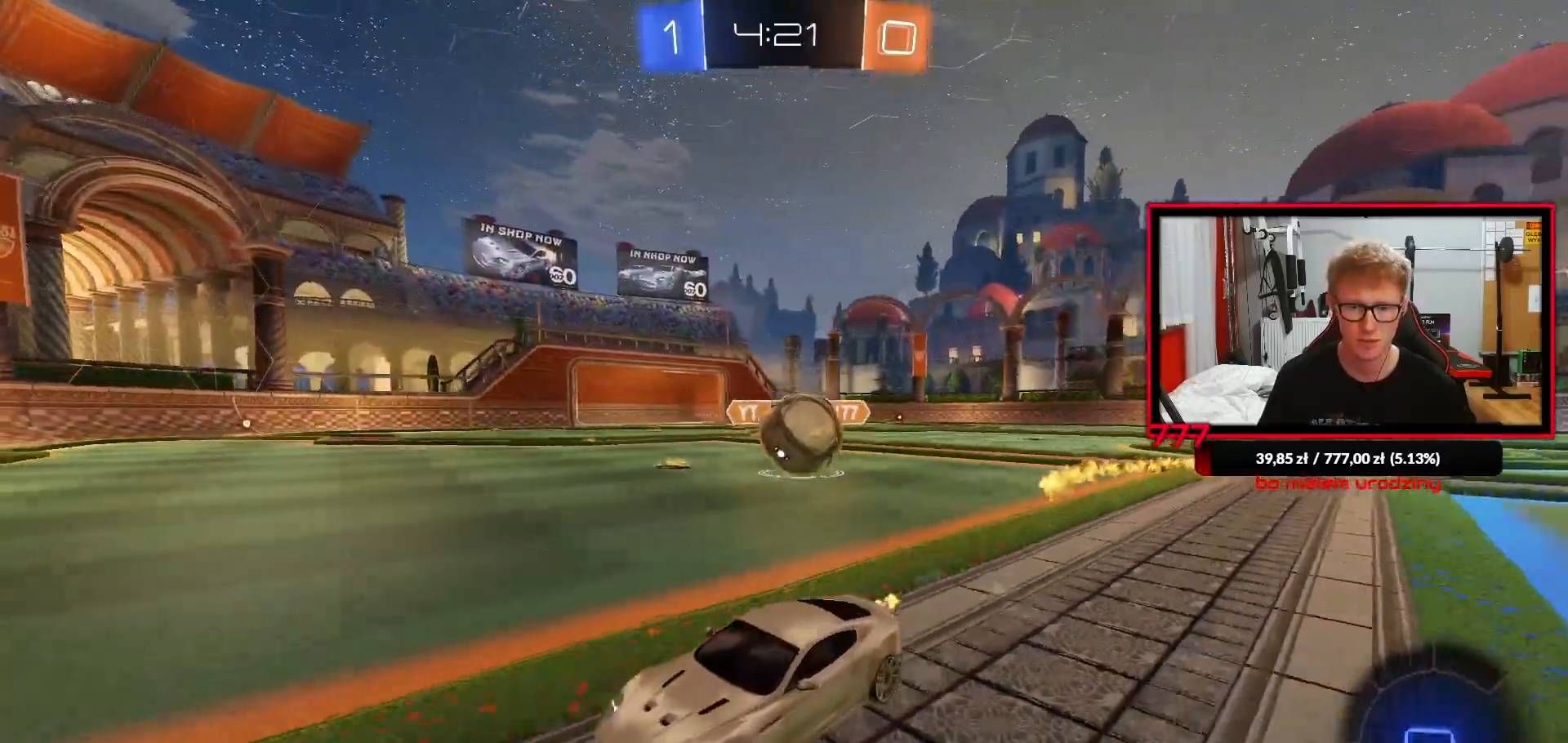
{"buttons": ["L1", "R2"], "left_stick": "left", "right_stick": "center", "events": [[150, "left_stick", "right"], [267, "left_stick", "center"], [333, "left_stick", "left"], [383, "L1", "down"]]}
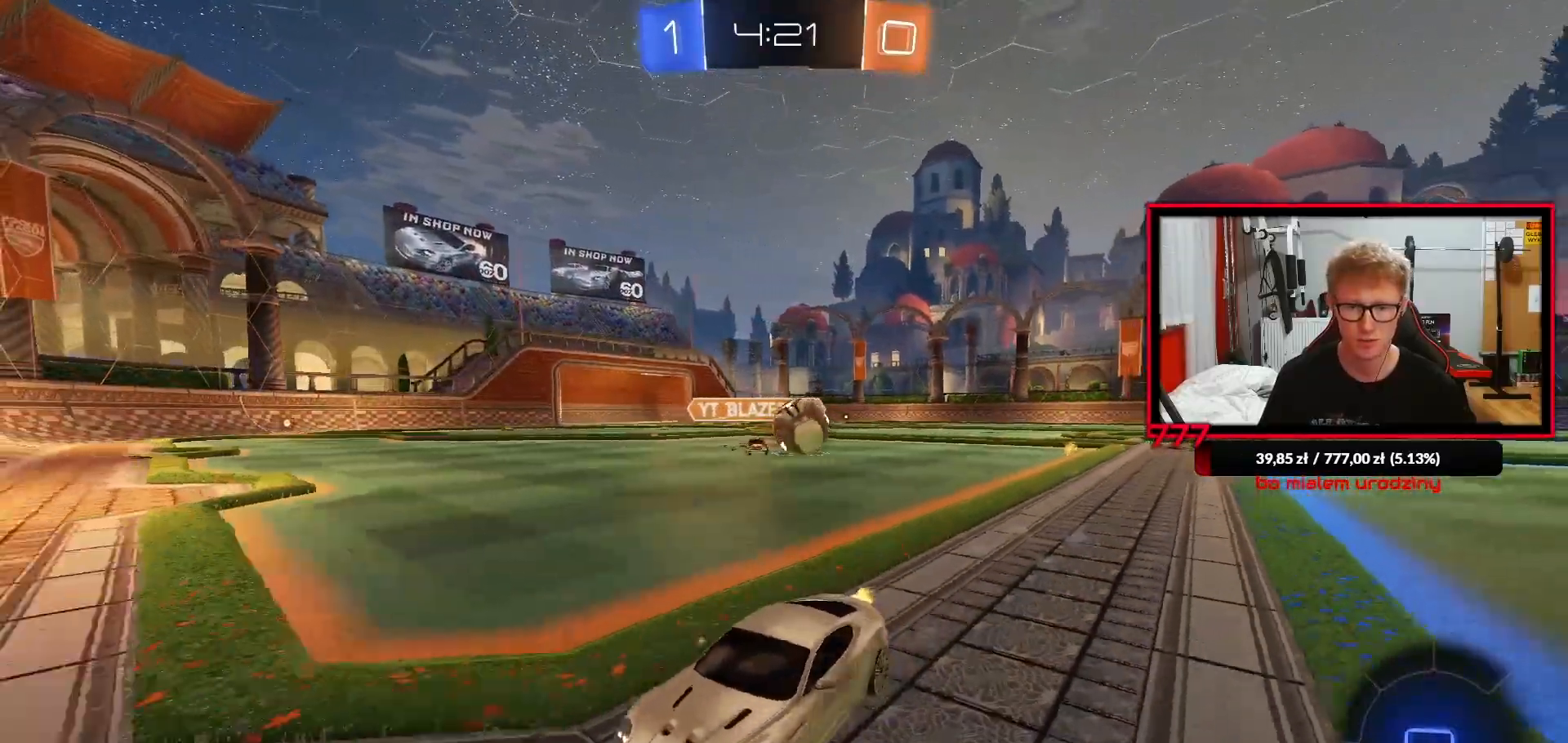
{"buttons": ["R1", "R2"], "left_stick": "left", "right_stick": "center", "events": [[17, "L1", "up"], [283, "L1", "down"], [367, "L1", "up"], [383, "R1", "down"]]}
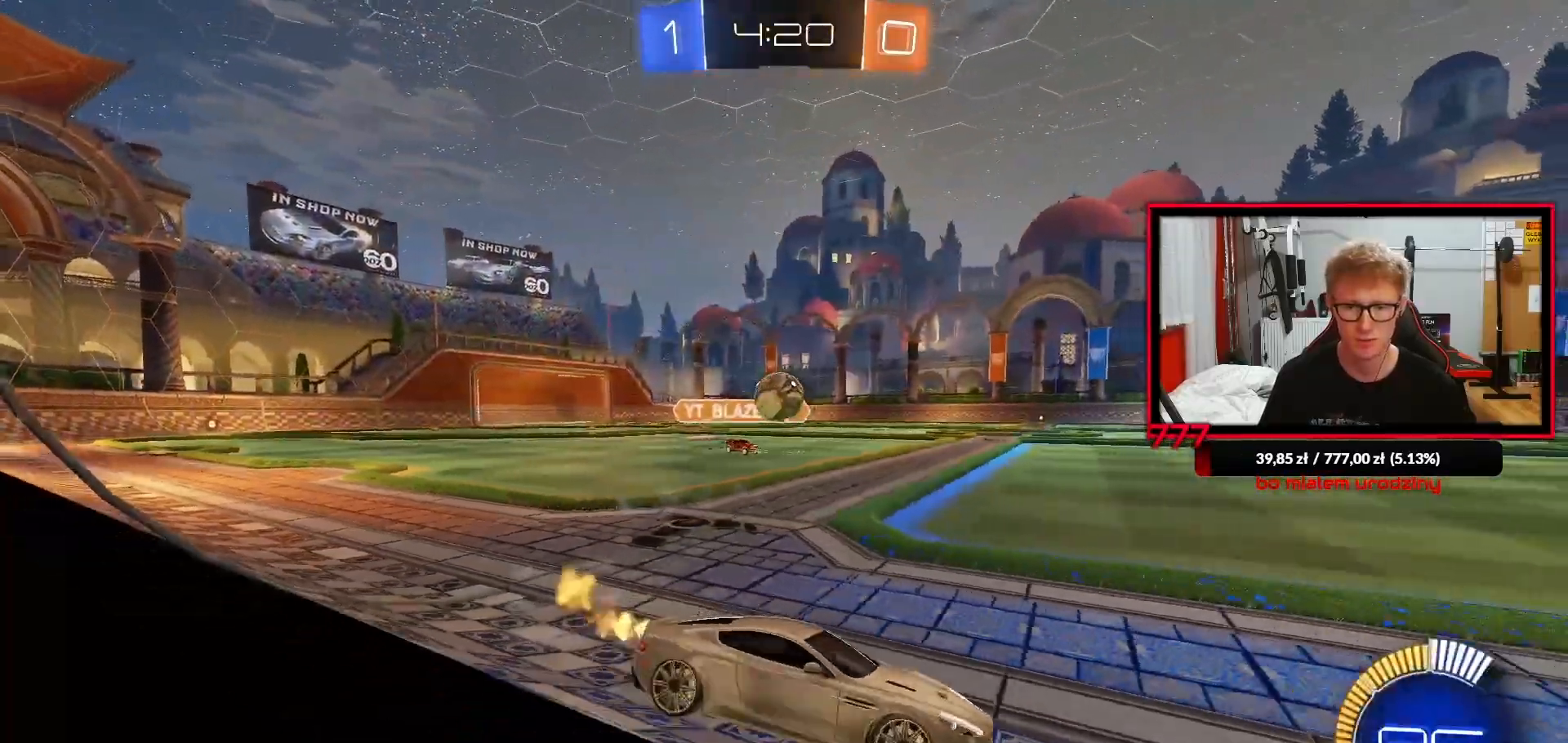
{"buttons": [], "left_stick": "center", "right_stick": "center", "events": [[83, "R1", "up"], [233, "R2", "up"], [467, "left_stick", "center"]]}
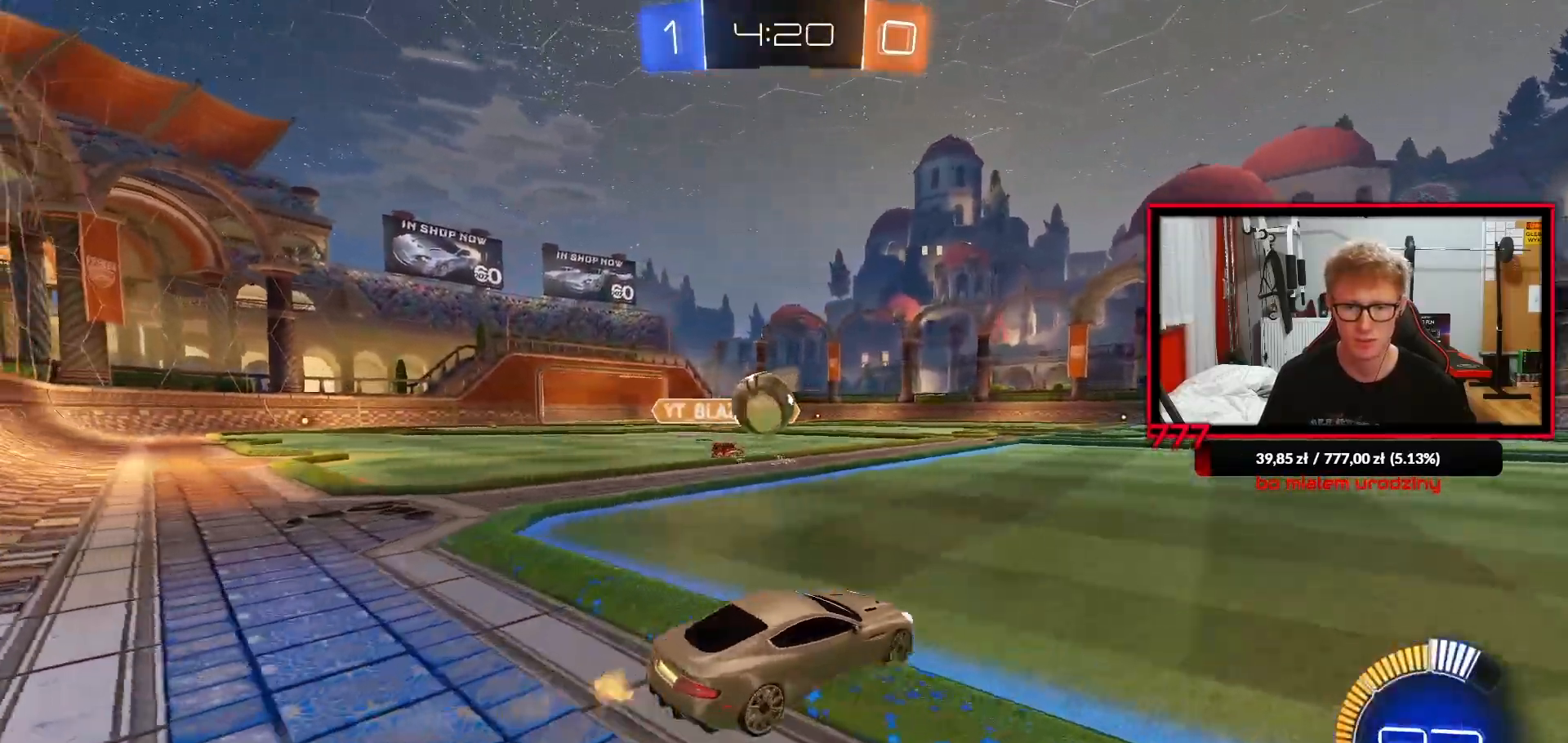
{"buttons": ["R2"], "left_stick": "right", "right_stick": "center", "events": [[67, "R2", "down"], [100, "left_stick", "right"], [367, "left_stick", "center"], [483, "left_stick", "right"]]}
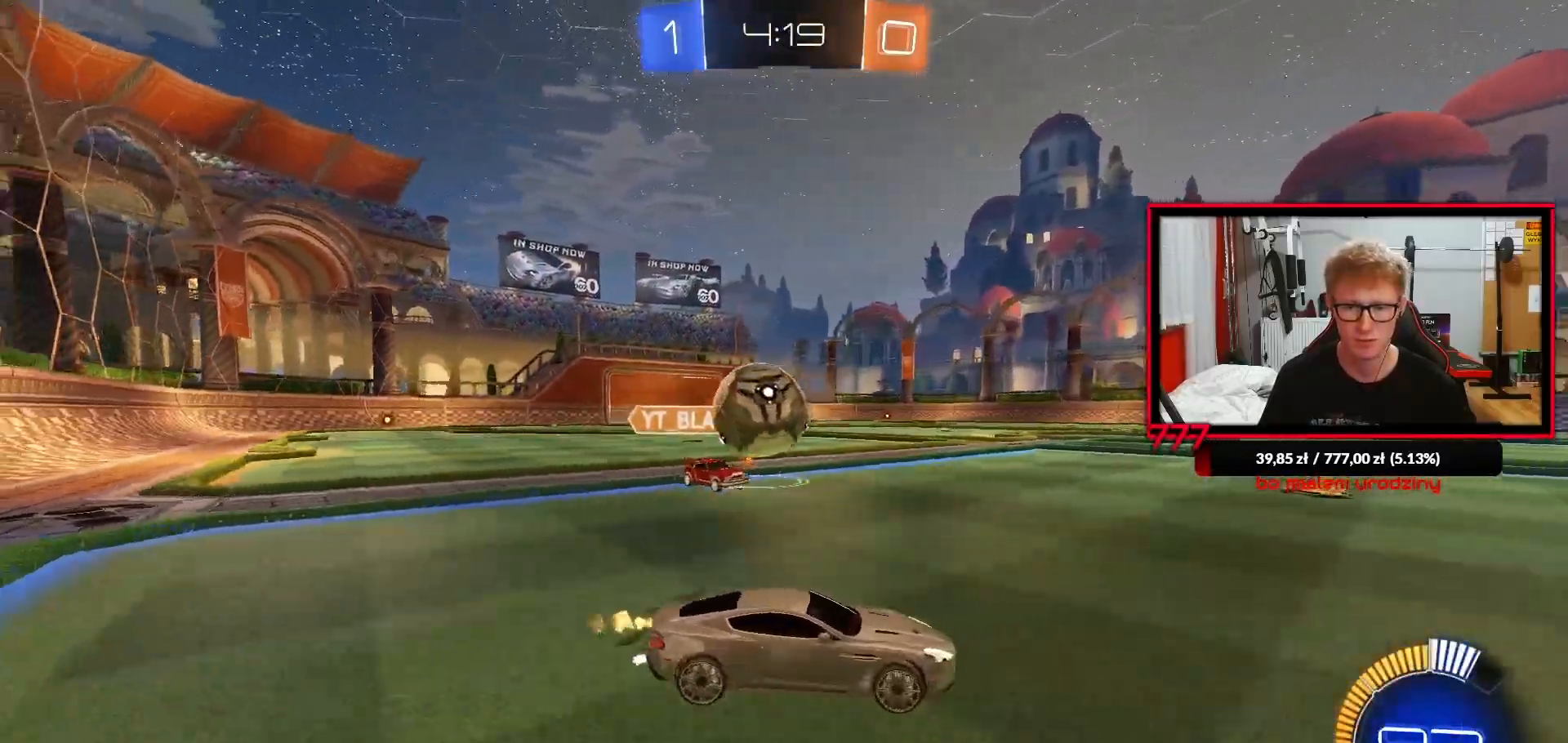
{"buttons": ["R1", "R2"], "left_stick": "center", "right_stick": "center", "events": [[33, "left_stick", "center"], [217, "R2", "up"], [233, "left_stick", "left"], [300, "left_stick", "center"], [333, "R2", "down"], [350, "left_stick", "right"], [367, "R1", "down"], [483, "left_stick", "center"]]}
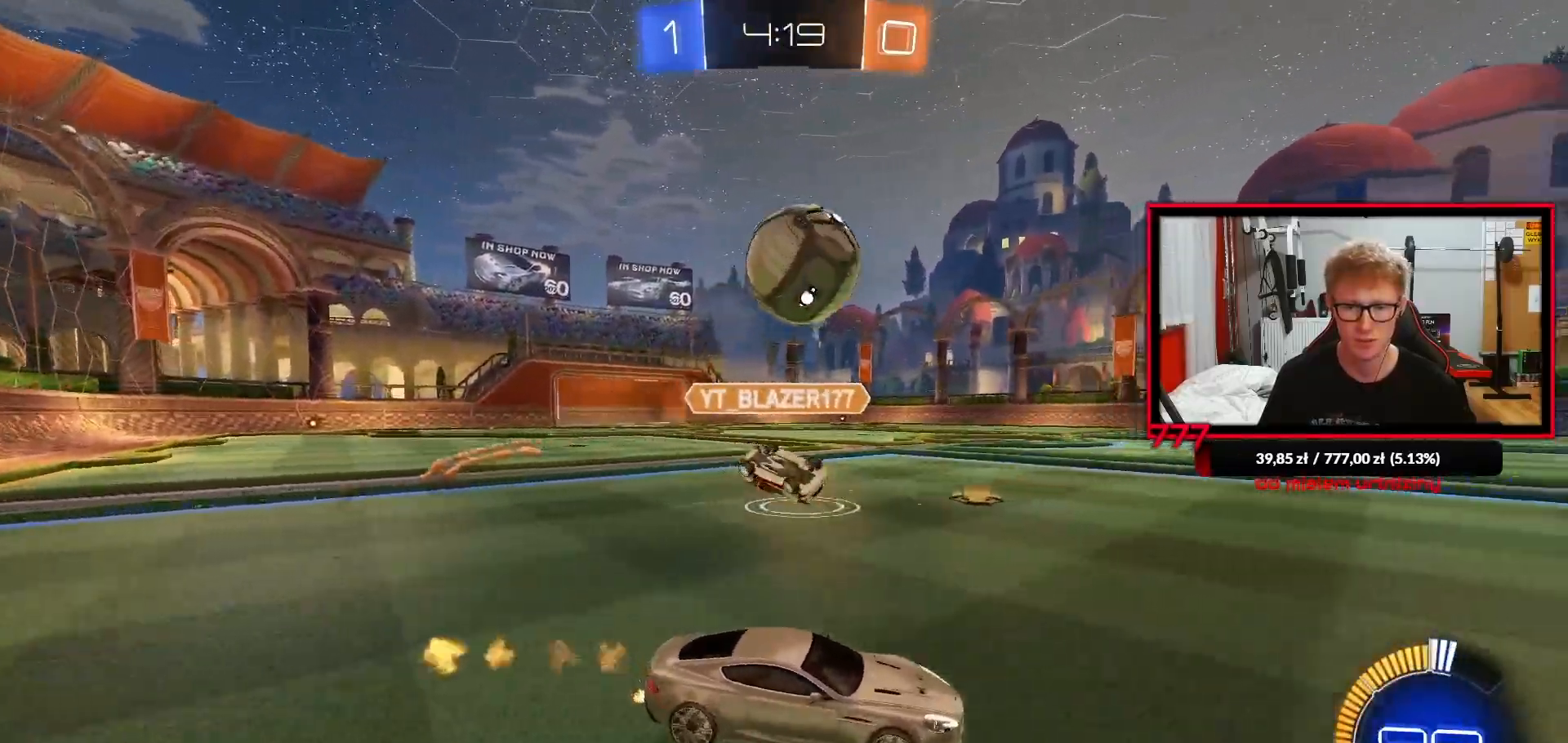
{"buttons": ["CROSS"], "left_stick": "down-right", "right_stick": "center", "events": [[17, "R1", "up"], [133, "left_stick", "left"], [150, "R2", "up"], [267, "CROSS", "down"], [300, "left_stick", "down"], [400, "left_stick", "down-right"]]}
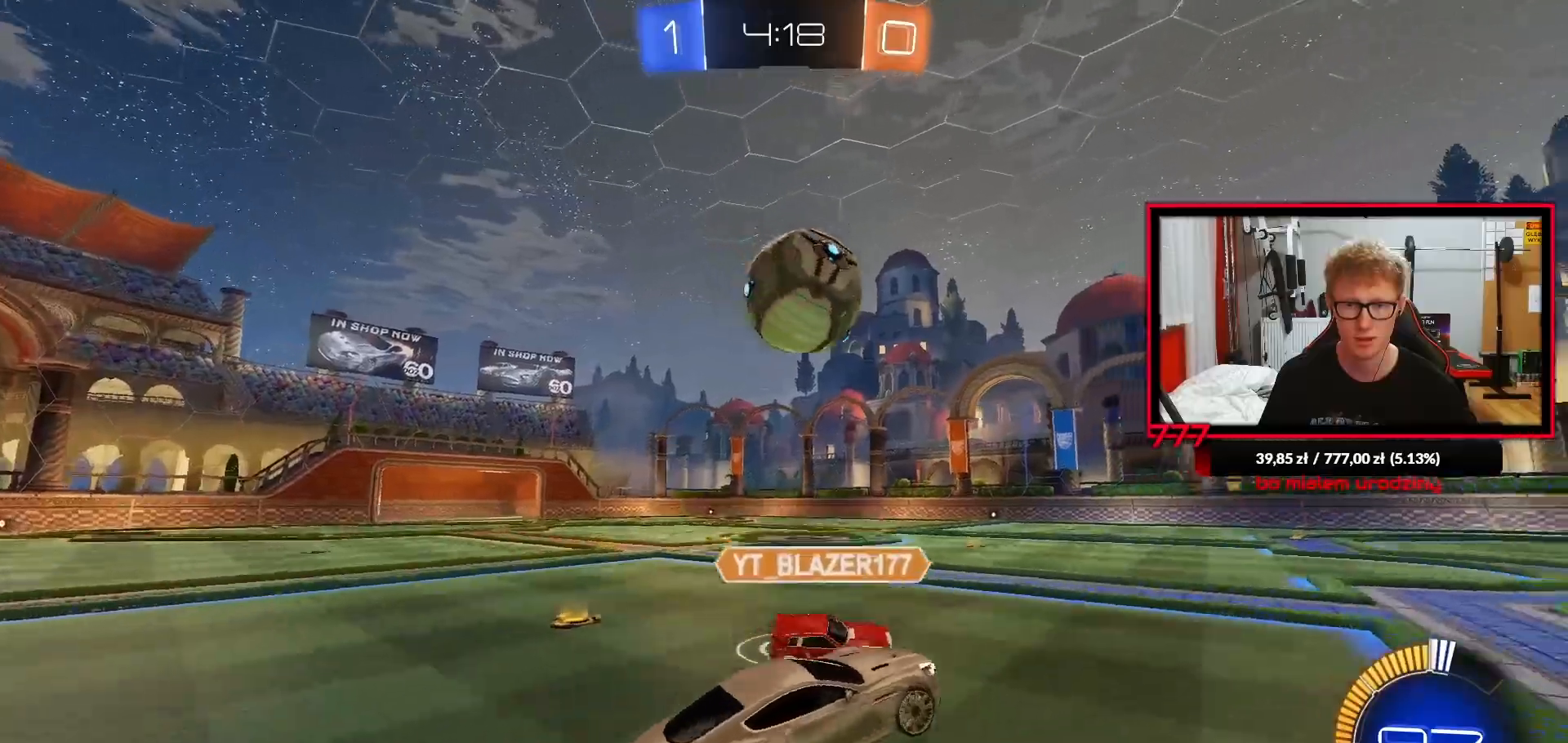
{"buttons": ["R1"], "left_stick": "center", "right_stick": "center", "events": [[67, "CROSS", "up"], [83, "left_stick", "up"], [117, "R1", "down"], [183, "R1", "up"], [250, "left_stick", "up-right"], [333, "R2", "down"], [383, "R1", "down"], [383, "R2", "up"], [450, "left_stick", "center"]]}
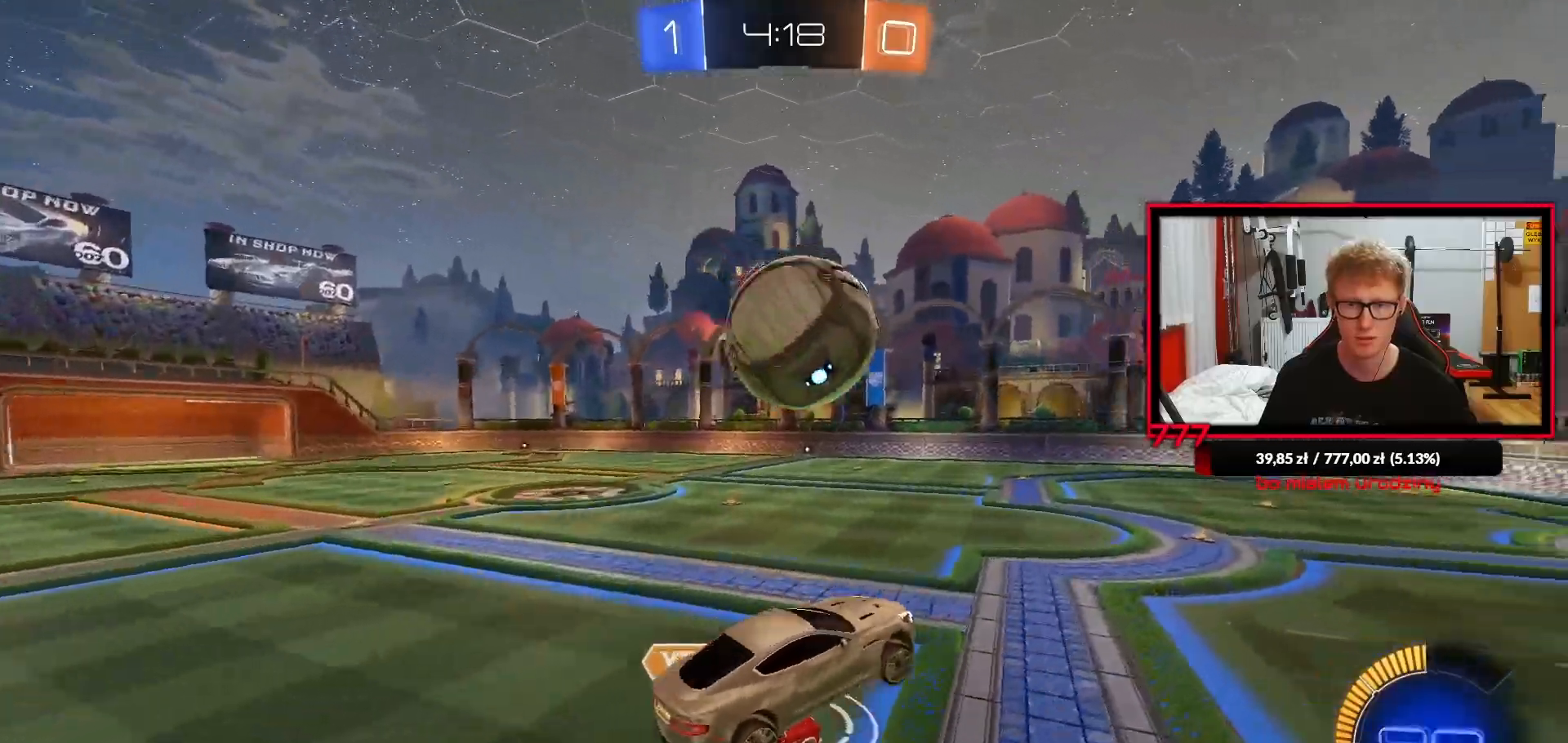
{"buttons": ["L1", "R1", "L3"], "left_stick": "down", "right_stick": "center", "events": [[150, "left_stick", "up-left"], [183, "CROSS", "down"], [183, "L1", "down"], [200, "L3", "down"], [283, "TRIANGLE", "down"], [317, "left_stick", "down-left"], [333, "CROSS", "up"], [367, "left_stick", "down"], [433, "TRIANGLE", "up"]]}
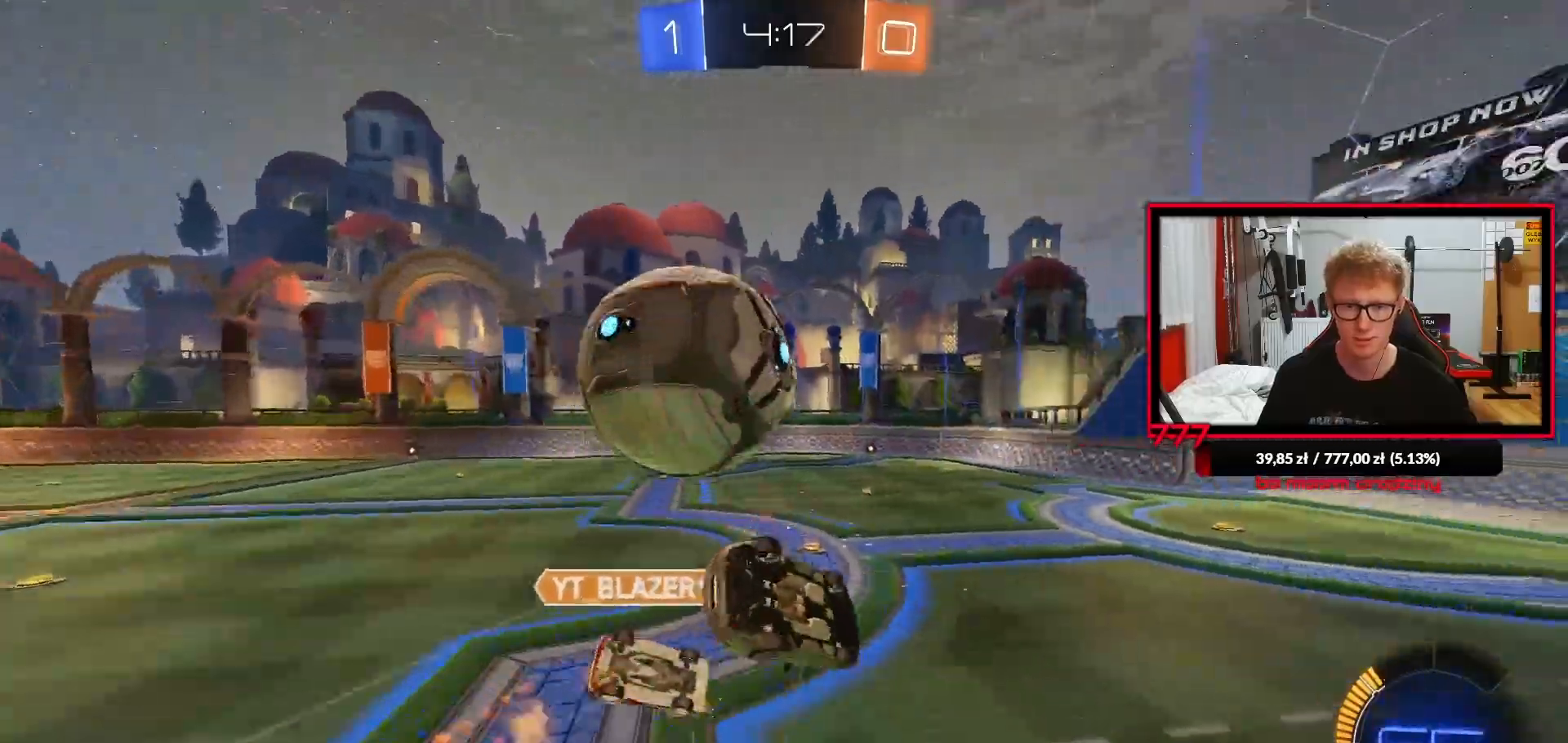
{"buttons": ["TRIANGLE", "L1", "R2"], "left_stick": "down-left", "right_stick": "center", "events": [[17, "left_stick", "down-left"], [33, "L3", "up"], [333, "R1", "up"], [467, "R2", "down"], [500, "TRIANGLE", "down"]]}
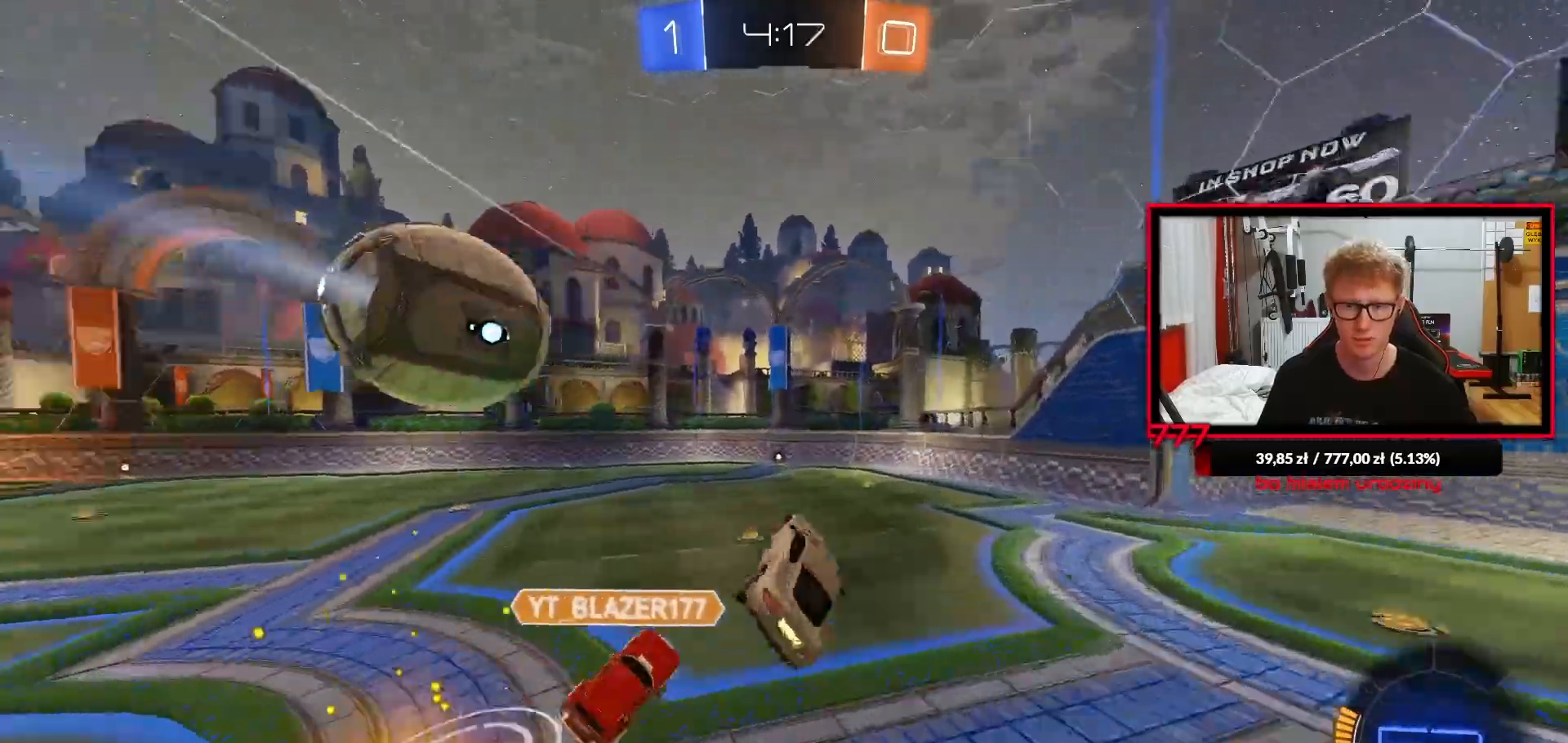
{"buttons": ["R2"], "left_stick": "center", "right_stick": "center"}
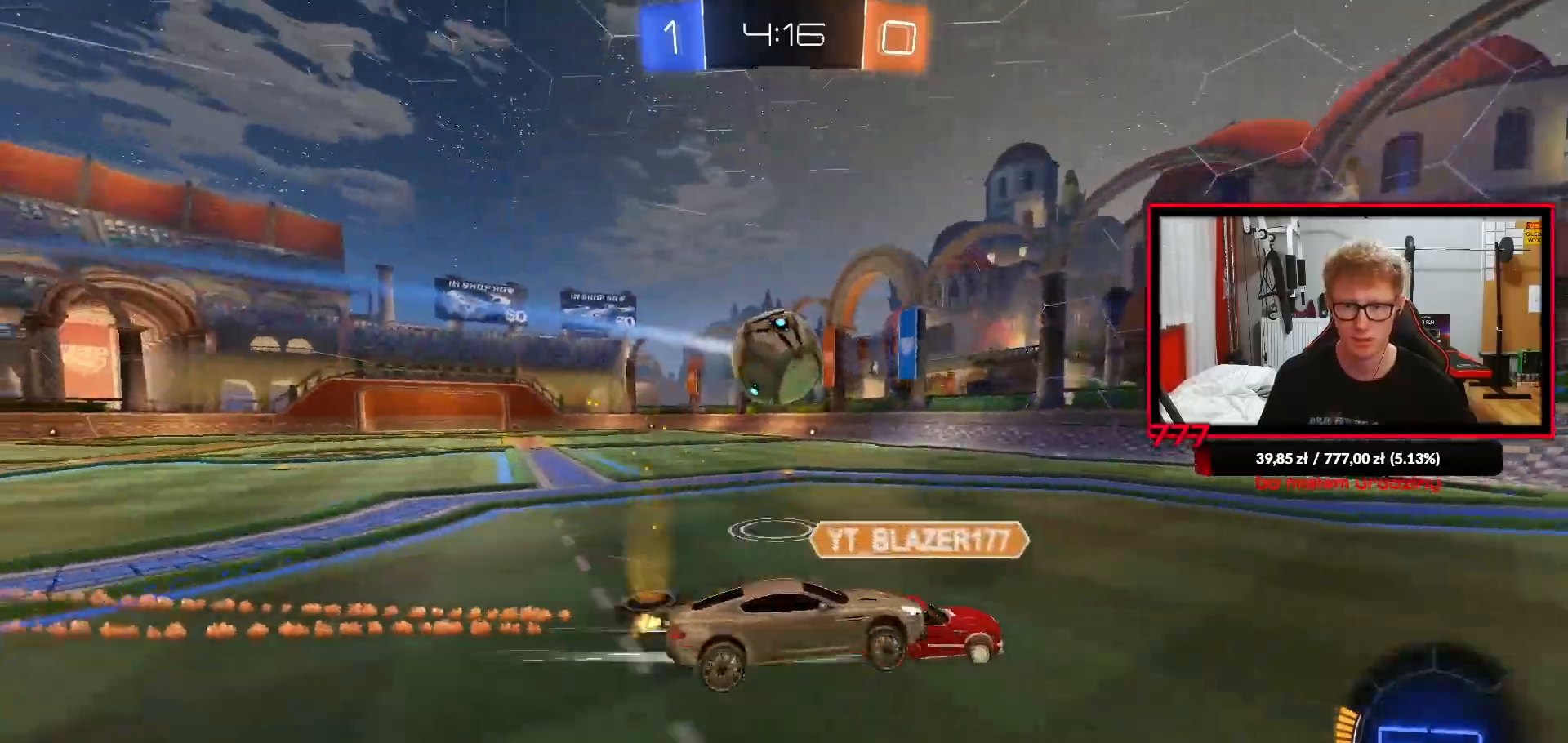
{"buttons": ["R2"], "left_stick": "left", "right_stick": "center", "events": [[467, "left_stick", "left"]]}
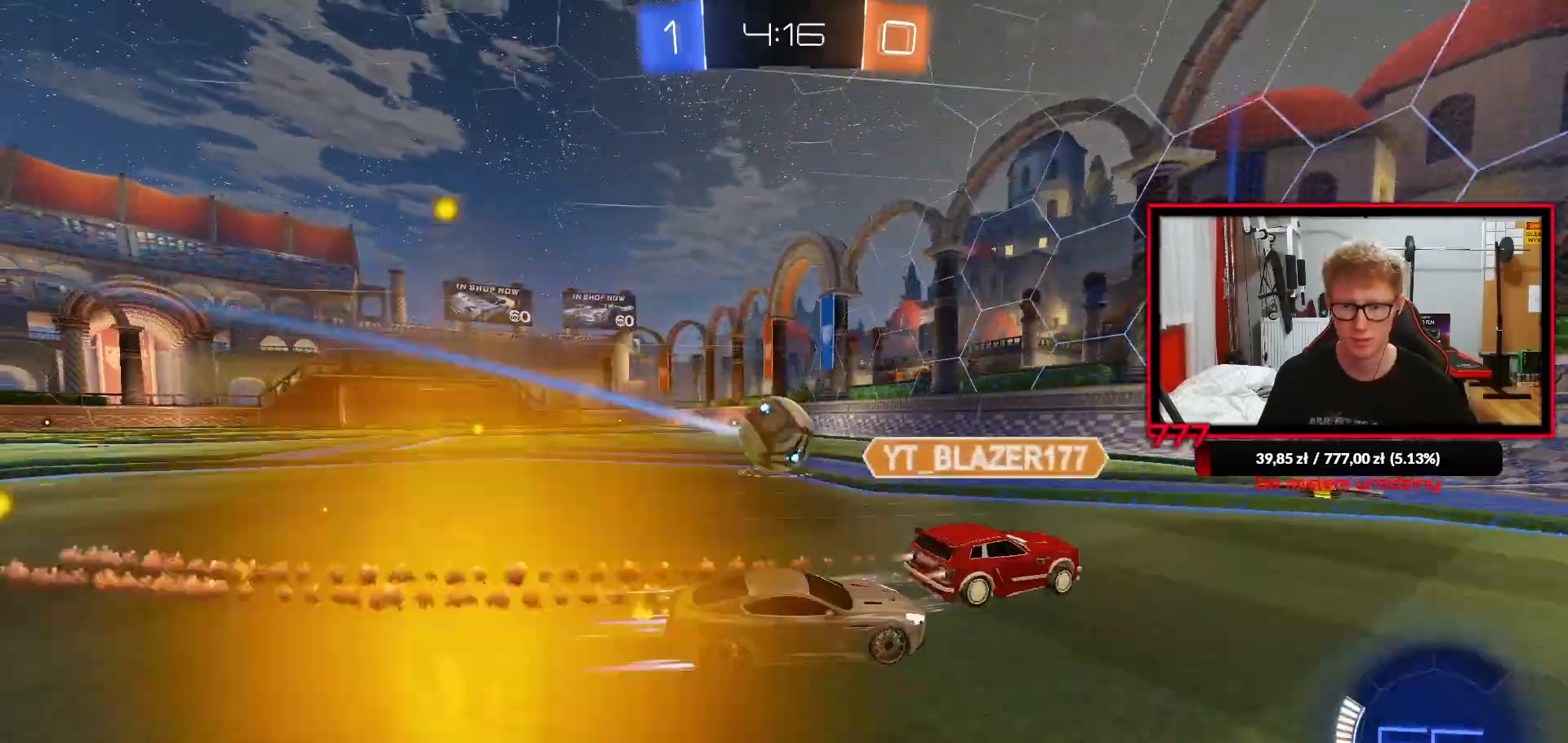
{"buttons": ["R2"], "left_stick": "center", "right_stick": "center", "events": [[250, "left_stick", "center"], [267, "R1", "down"], [383, "R1", "up"]]}
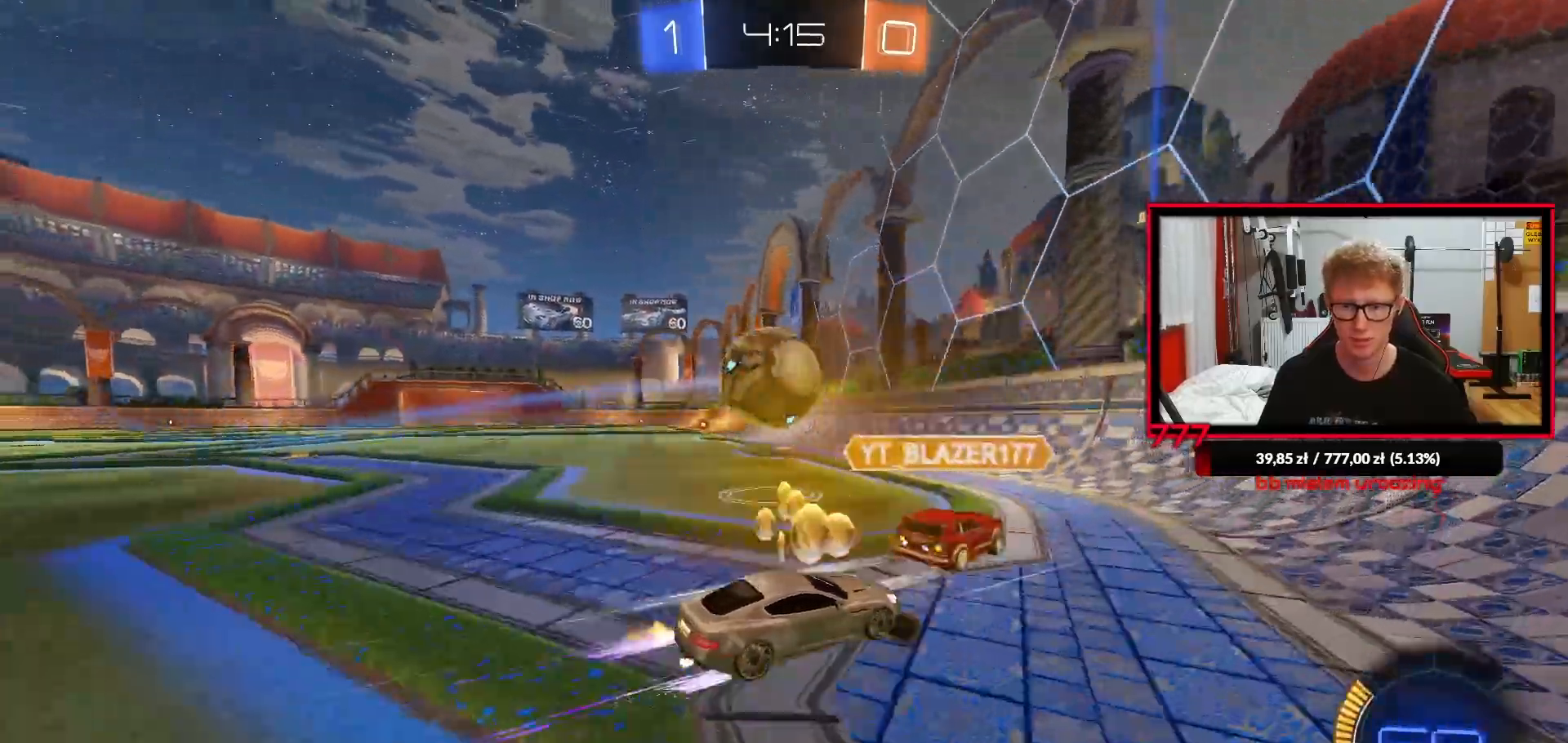
{"buttons": ["L2", "R2"], "left_stick": "left", "right_stick": "center", "events": [[33, "left_stick", "right"], [100, "left_stick", "center"], [217, "left_stick", "left"], [333, "left_stick", "right"], [417, "L2", "down"], [417, "left_stick", "left"]]}
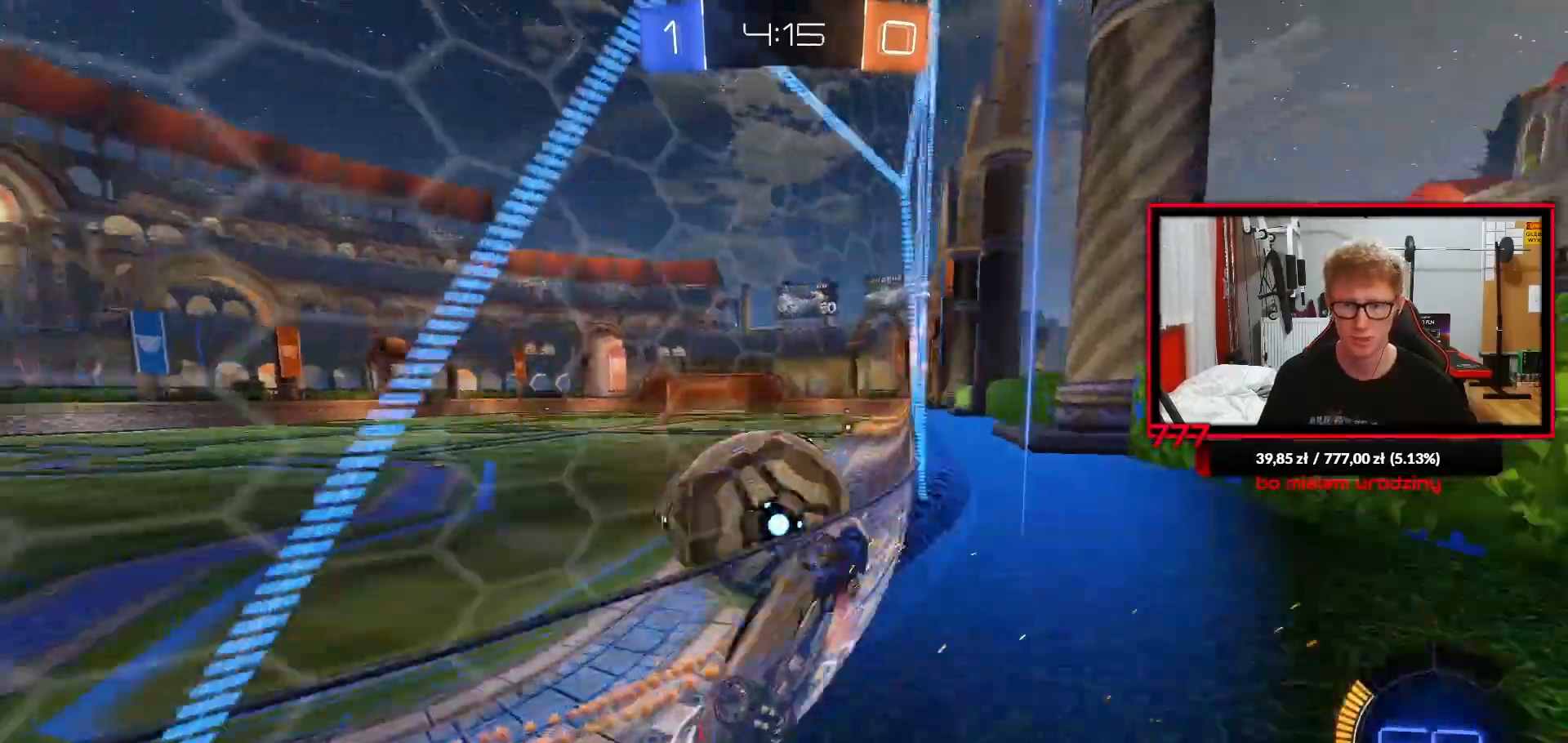
{"buttons": ["R1", "R2"], "left_stick": "center", "right_stick": "center", "events": [[50, "L2", "up"], [300, "R1", "down"], [400, "left_stick", "center"]]}
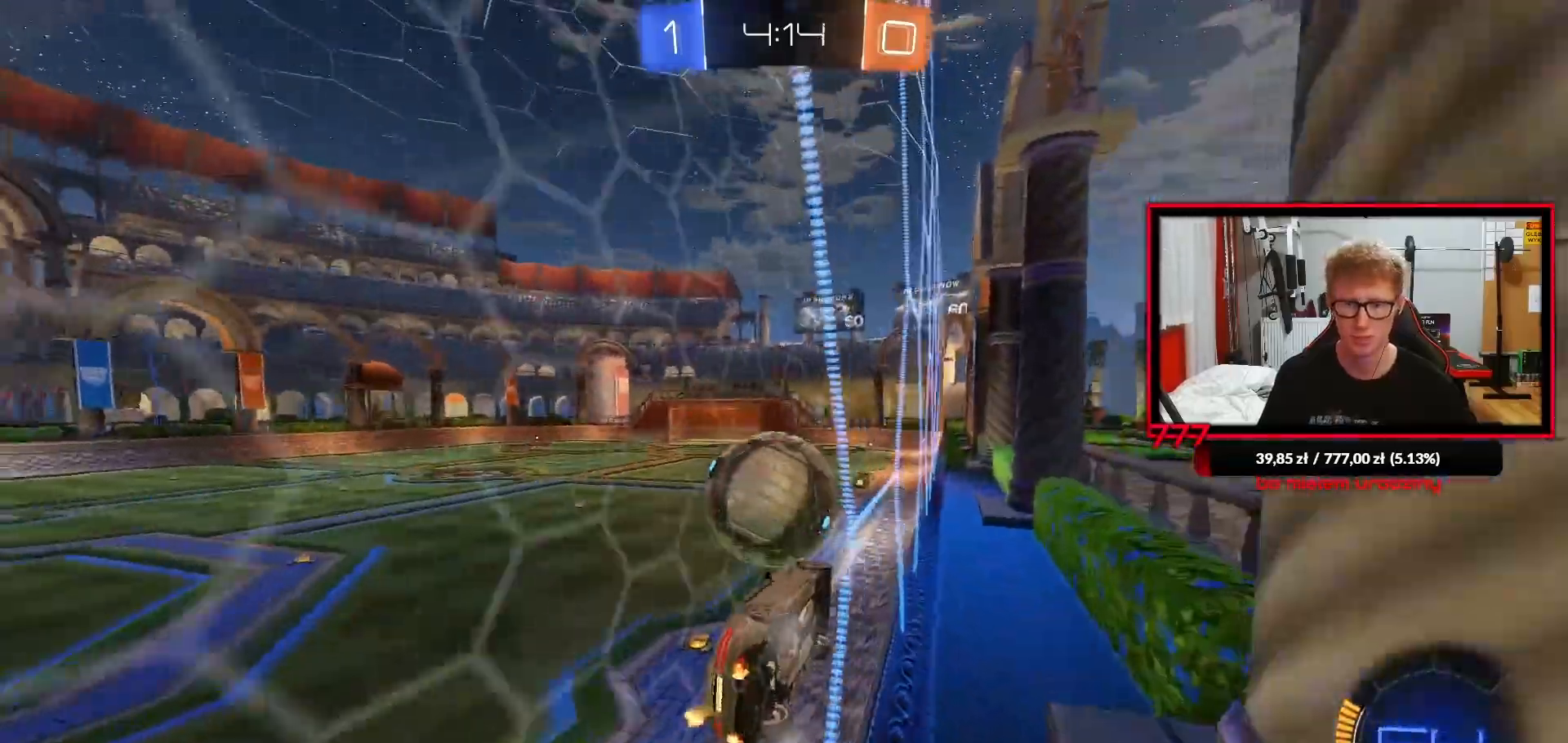
{"buttons": ["CROSS", "R1"], "left_stick": "down", "right_stick": "center", "events": [[333, "left_stick", "up-right"], [417, "CROSS", "down"], [417, "left_stick", "center"], [483, "R2", "up"], [483, "left_stick", "down"]]}
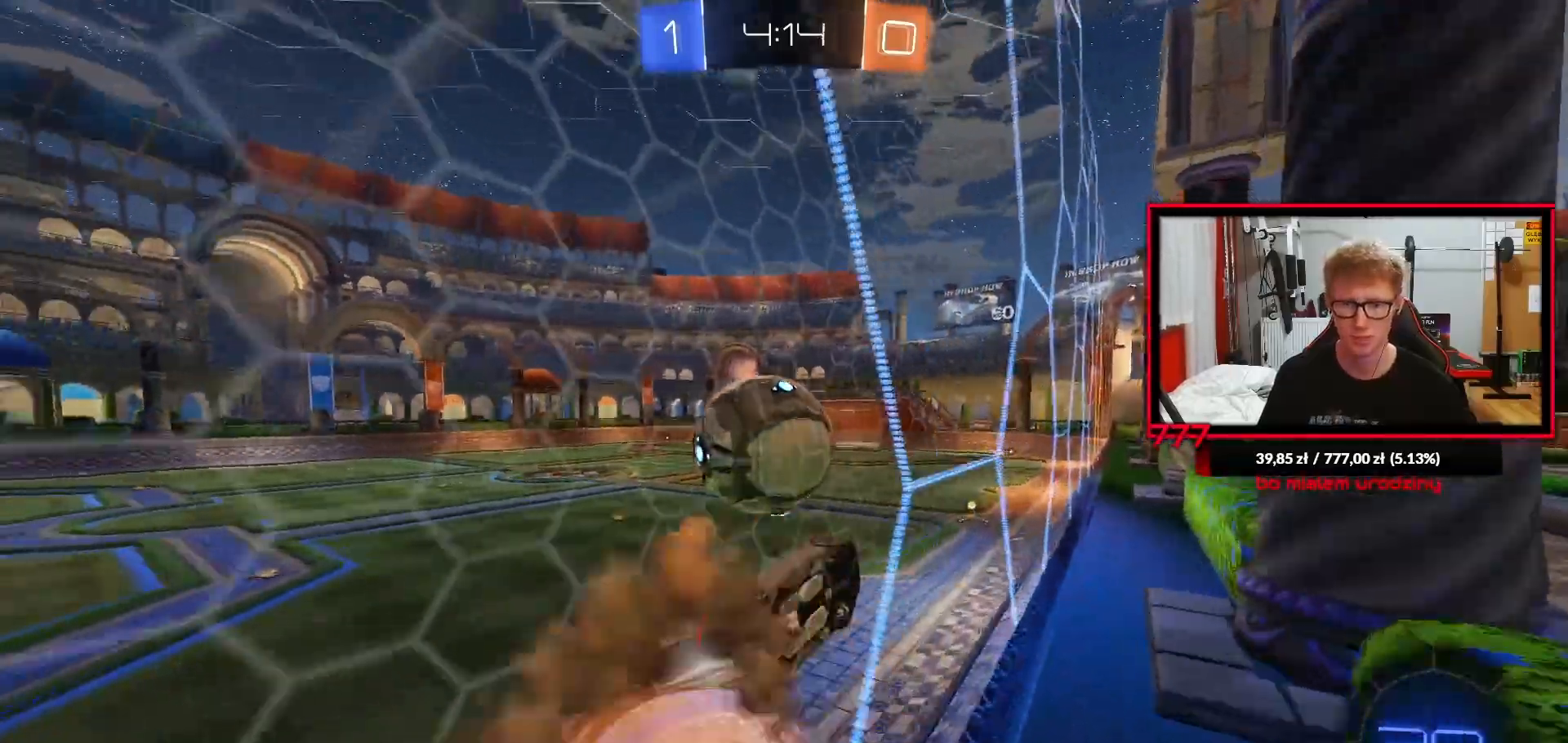
{"buttons": ["L1", "R1"], "left_stick": "down-left", "right_stick": "center", "events": [[50, "left_stick", "left"], [83, "CROSS", "up"], [83, "L3", "down"], [117, "L1", "down"], [133, "CROSS", "down"], [133, "left_stick", "up-left"], [267, "CROSS", "up"], [267, "left_stick", "down-left"], [417, "L3", "up"]]}
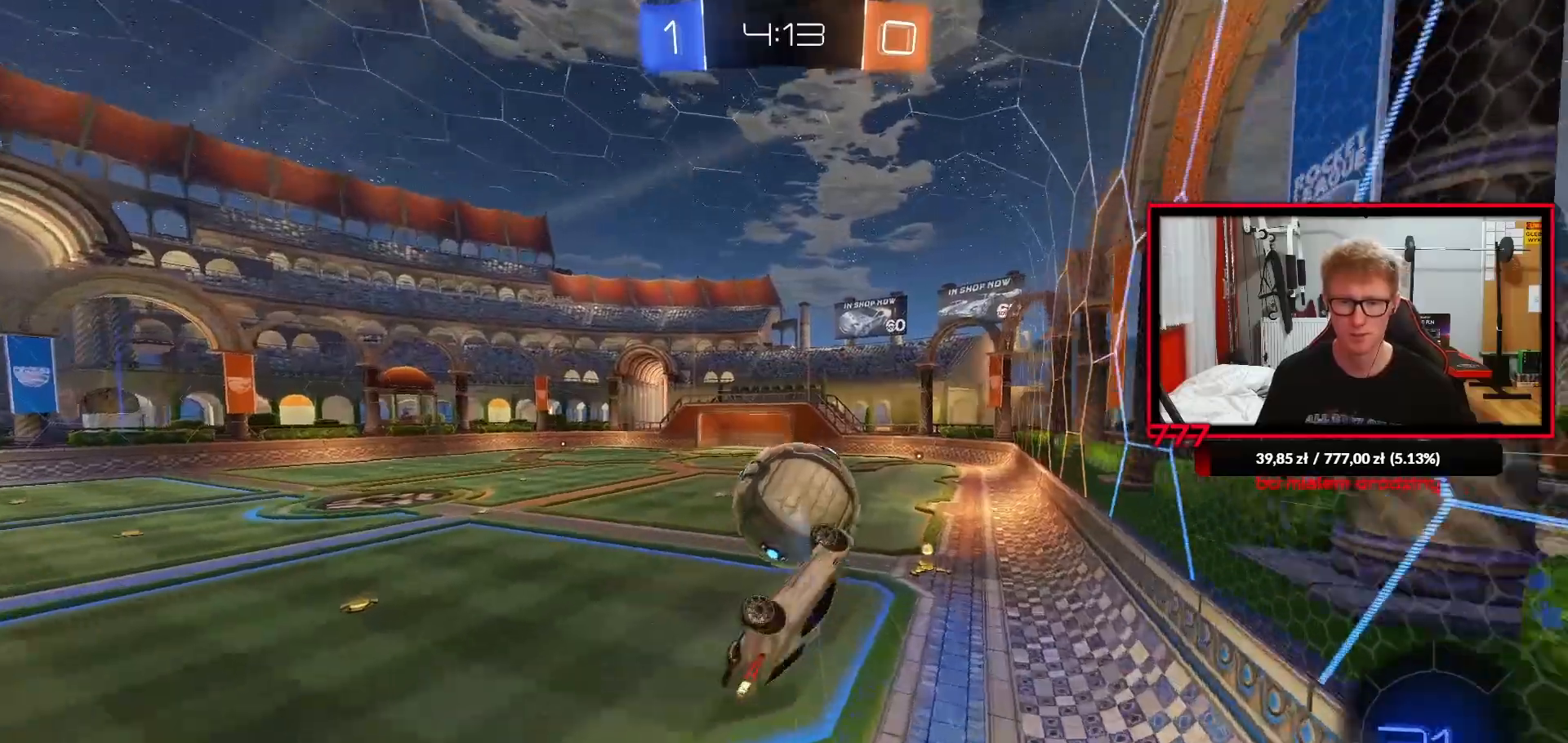
{"buttons": ["L1", "R2"], "left_stick": "down-right", "right_stick": "center", "events": [[83, "R1", "up"], [150, "L1", "up"], [183, "R2", "down"], [383, "left_stick", "down-right"], [450, "L1", "down"]]}
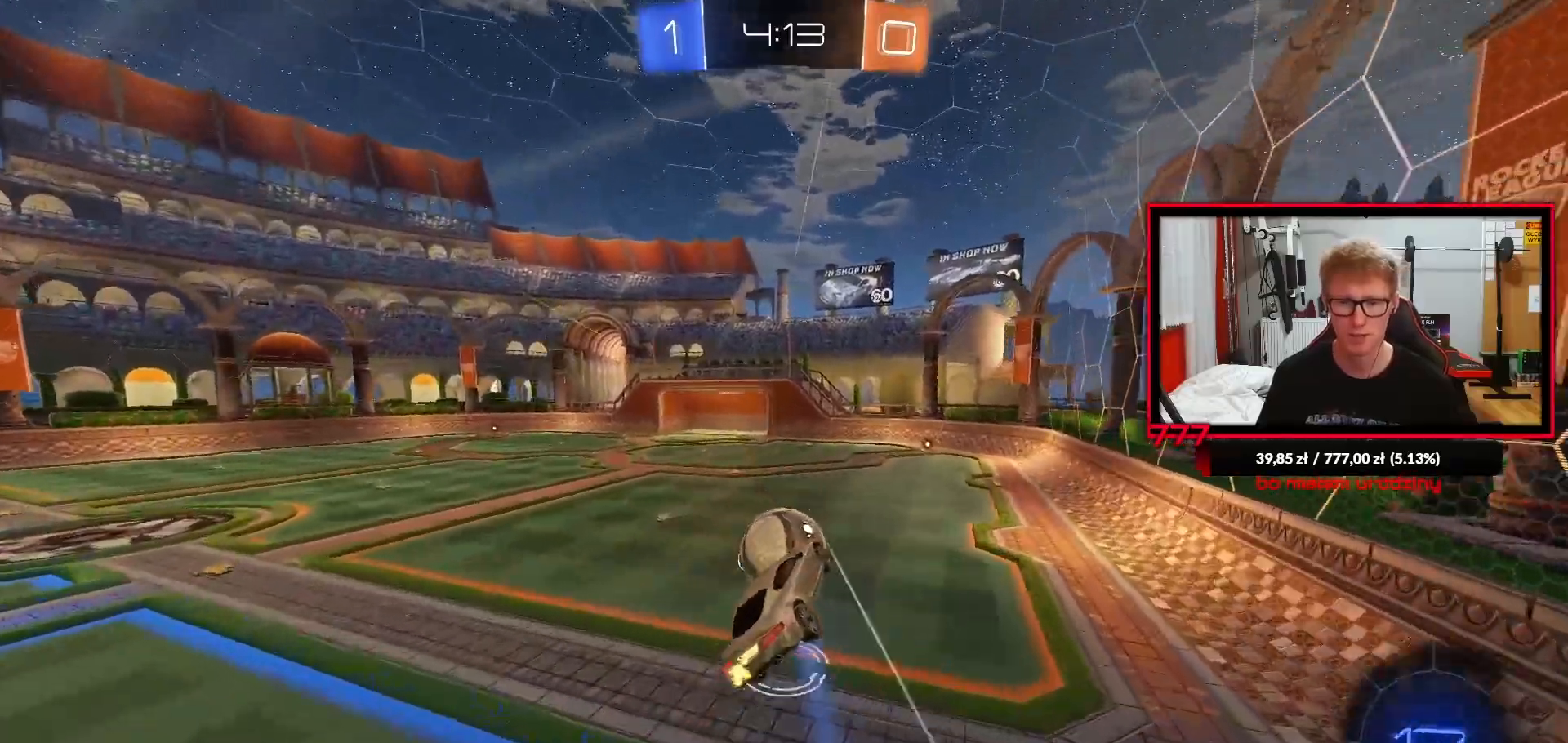
{"buttons": ["R2"], "left_stick": "down", "right_stick": "center", "events": [[83, "left_stick", "center"], [100, "L1", "up"], [200, "left_stick", "down-left"], [300, "left_stick", "center"], [450, "left_stick", "down"]]}
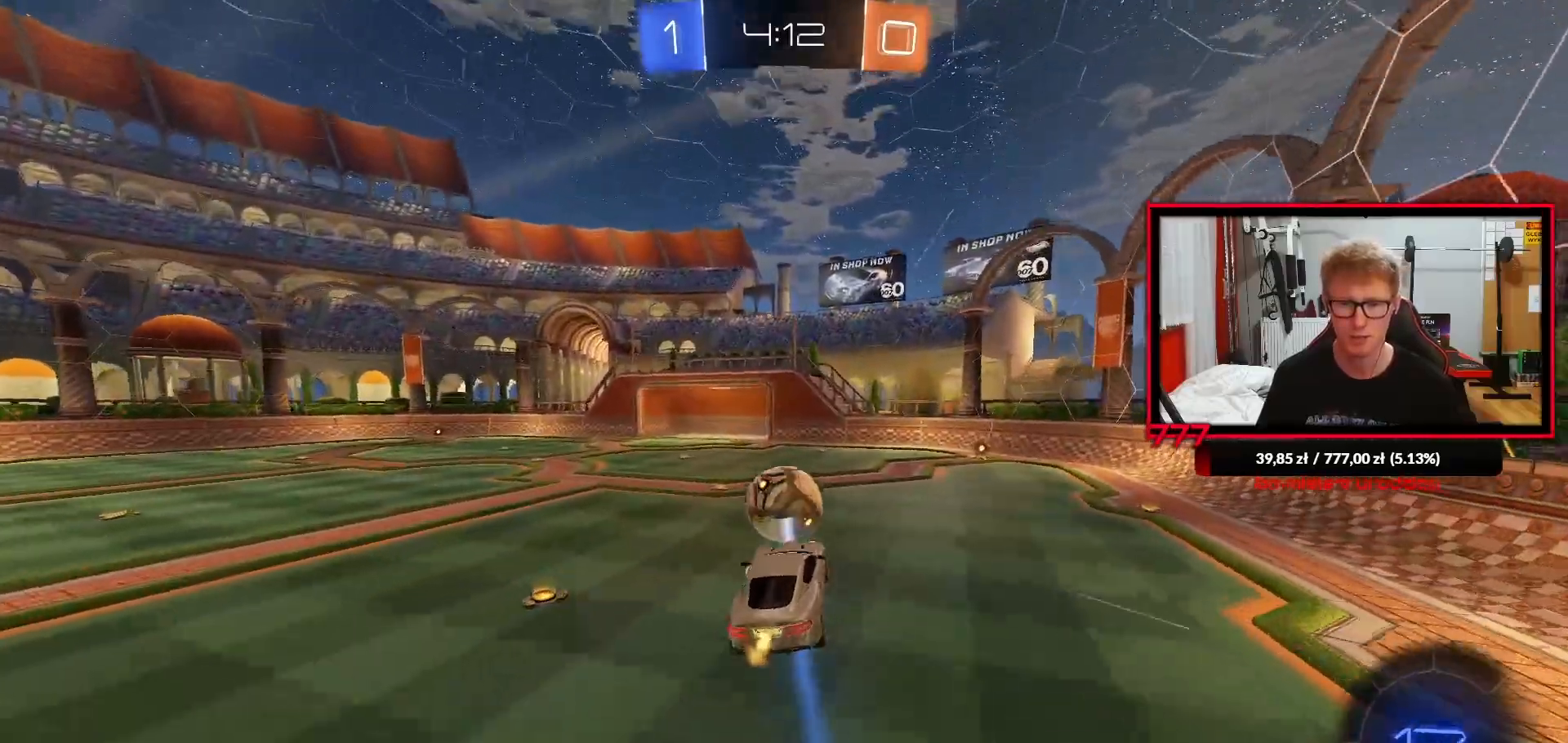
{"buttons": ["R2"], "left_stick": "center", "right_stick": "center", "events": [[50, "left_stick", "center"]]}
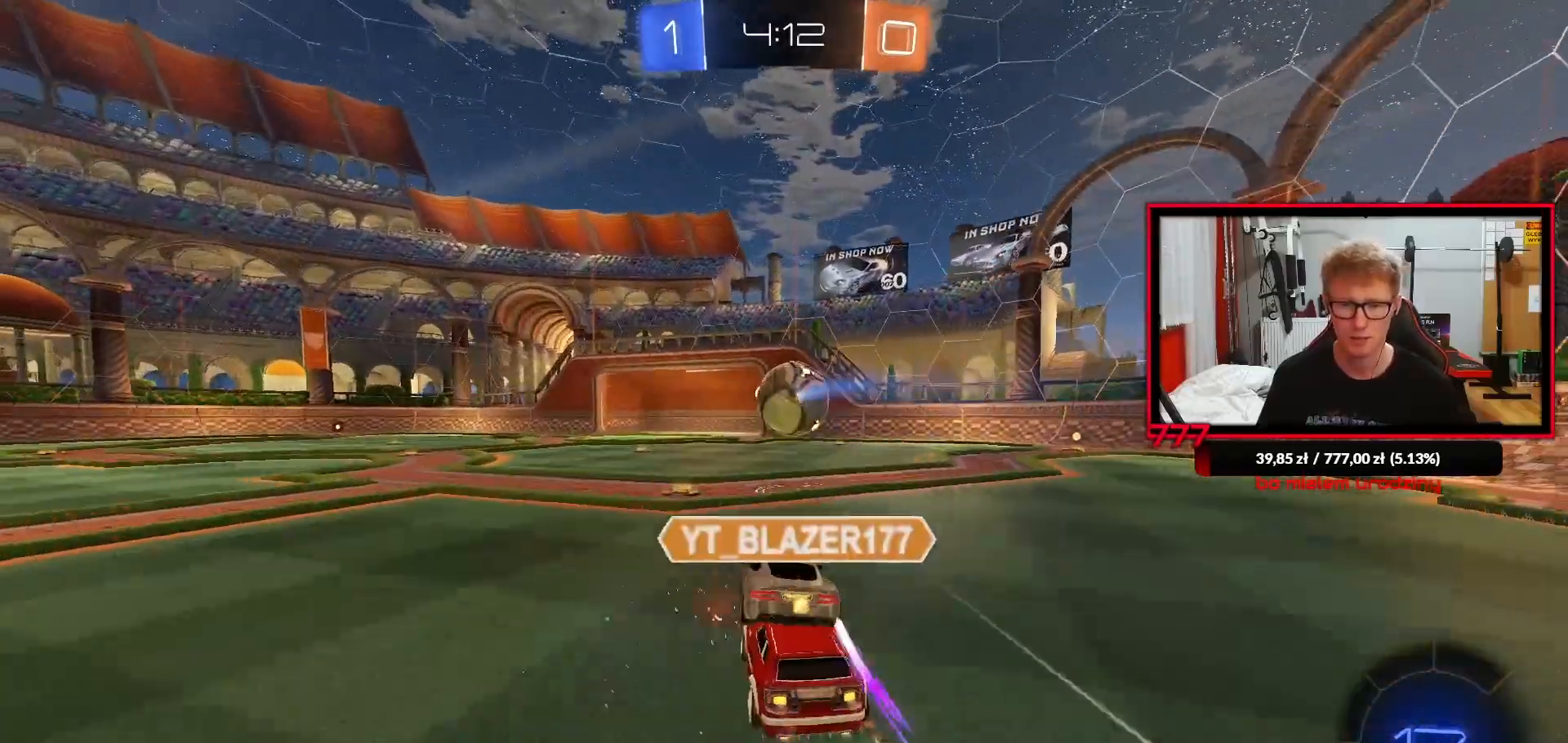
{"buttons": [], "left_stick": "down-left", "right_stick": "center", "events": [[167, "left_stick", "right"], [233, "left_stick", "center"], [350, "left_stick", "down-right"], [383, "R2", "up"], [483, "left_stick", "down-left"]]}
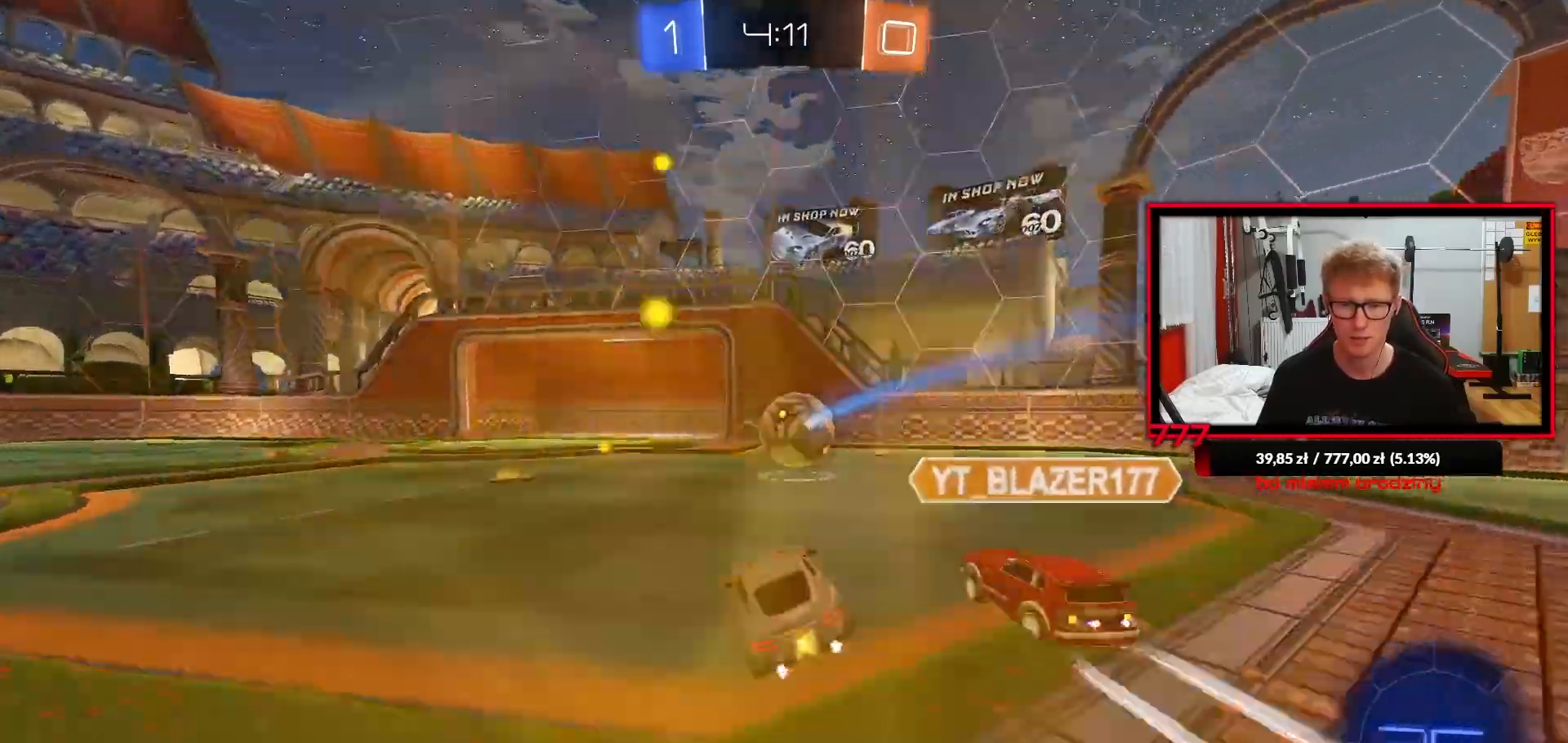
{"buttons": ["L2", "R2"], "left_stick": "center", "right_stick": "center", "events": [[83, "L2", "down"], [167, "left_stick", "left"], [433, "left_stick", "center"], [500, "R2", "down"]]}
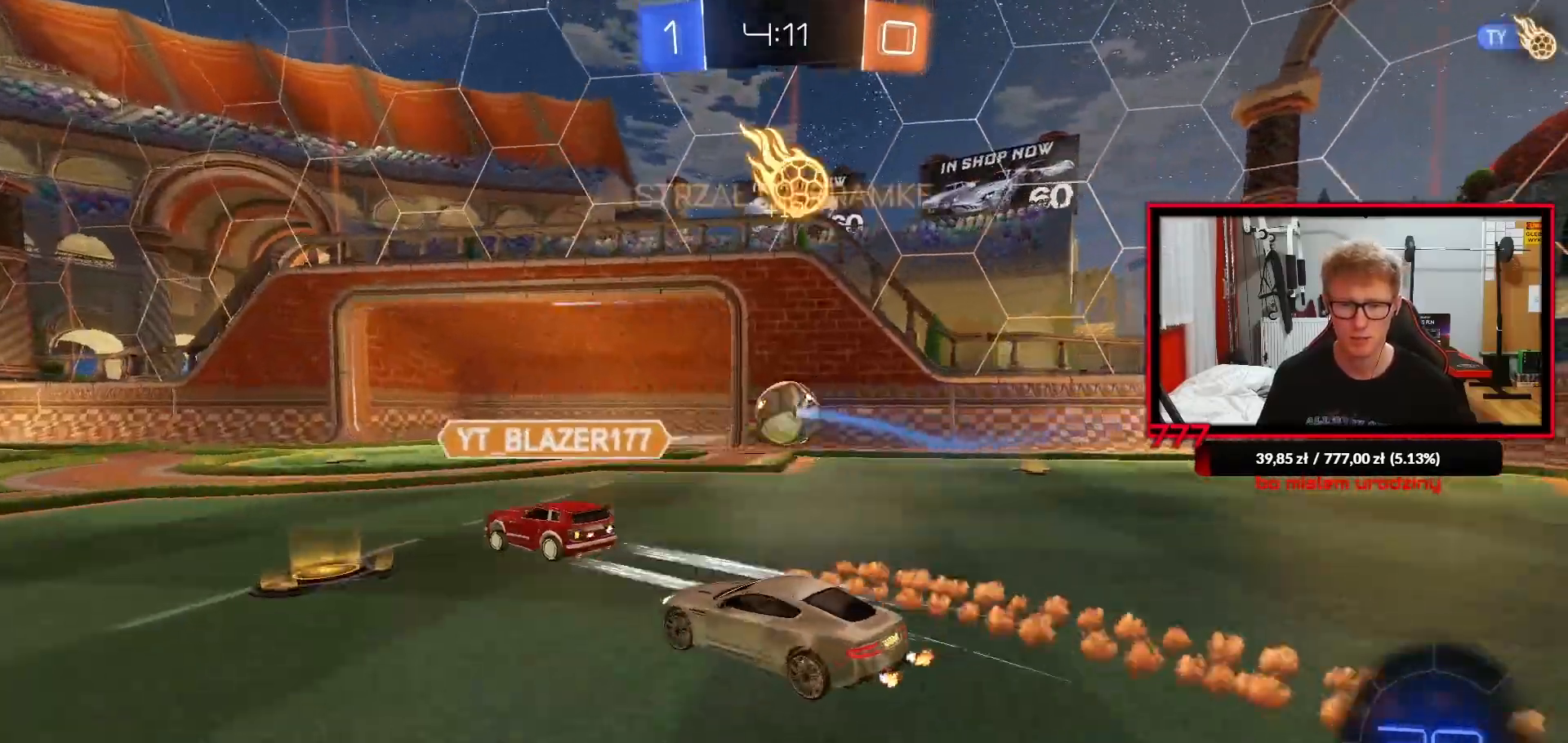
{"buttons": ["R2"], "left_stick": "center", "right_stick": "center", "events": [[17, "L2", "up"], [83, "R2", "up"], [300, "R2", "down"]]}
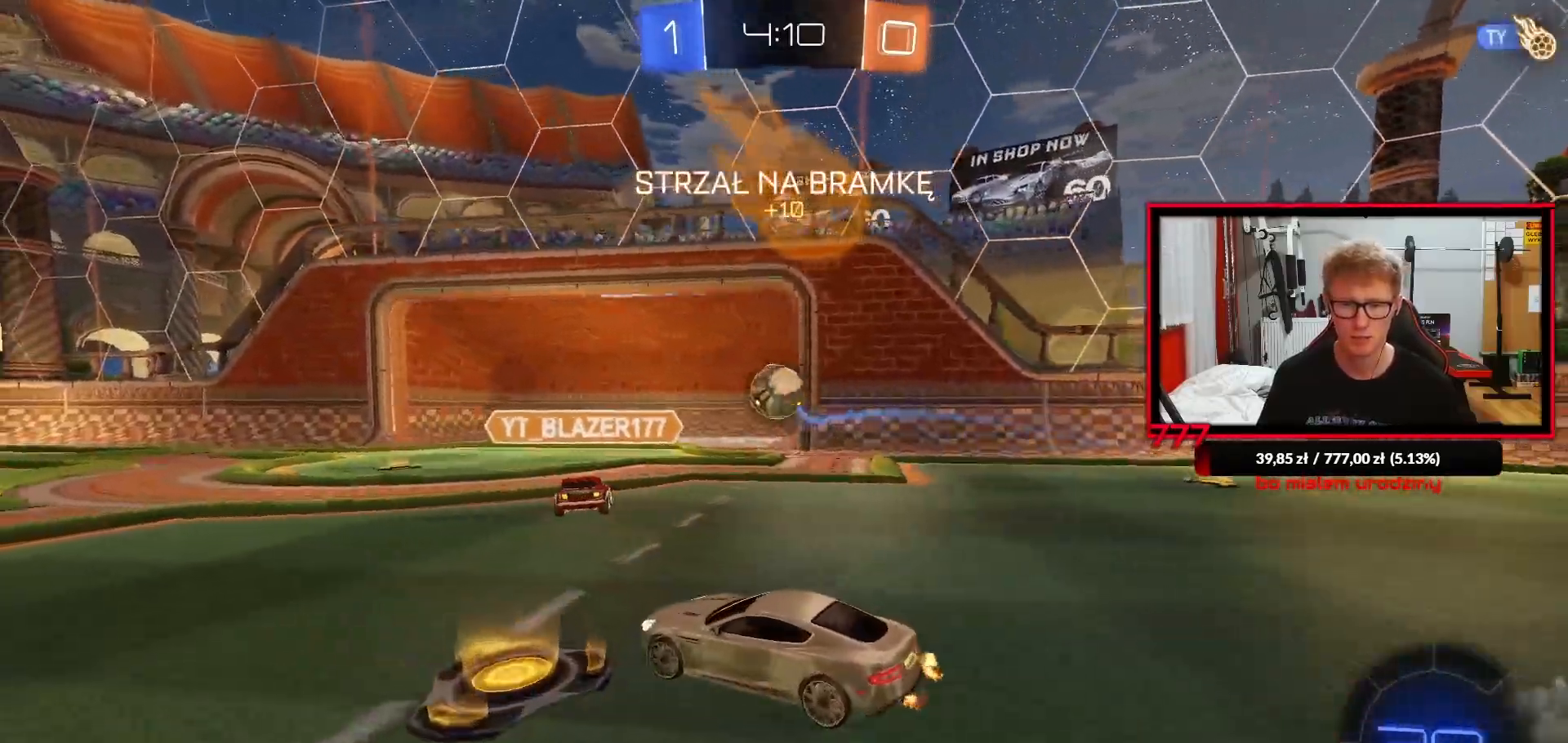
{"buttons": ["CROSS", "R1", "R2"], "left_stick": "down-right", "right_stick": "center", "events": [[50, "left_stick", "left"], [150, "left_stick", "center"], [233, "left_stick", "right"], [300, "CROSS", "down"], [333, "left_stick", "down"], [450, "left_stick", "down-right"], [467, "R1", "down"]]}
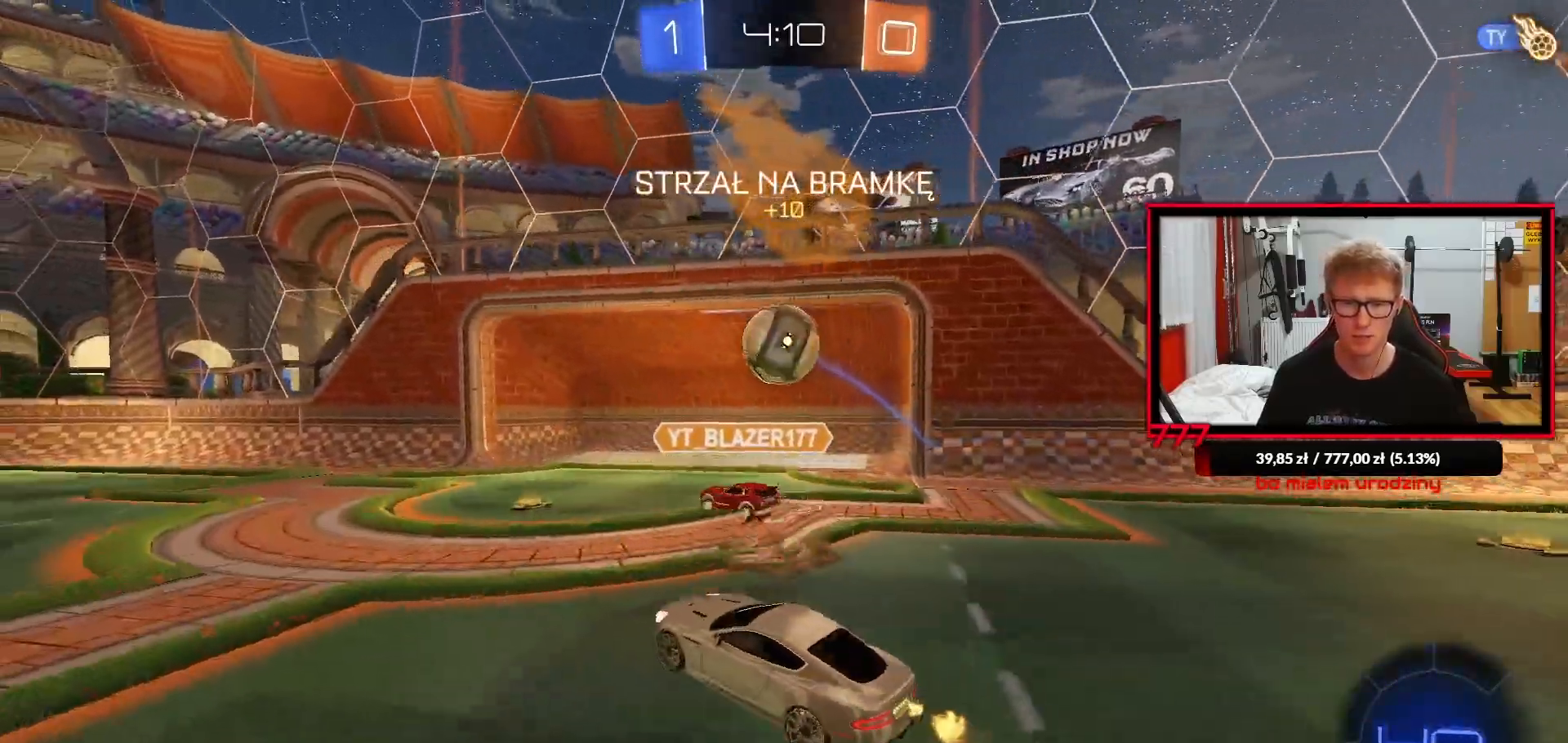
{"buttons": [], "left_stick": "left", "right_stick": "center", "events": [[117, "CROSS", "up"], [117, "R2", "up"], [150, "R1", "up"], [183, "left_stick", "up-left"], [200, "L1", "down"], [250, "R2", "down"], [350, "L1", "up"], [400, "left_stick", "center"], [417, "R2", "up"], [483, "left_stick", "left"]]}
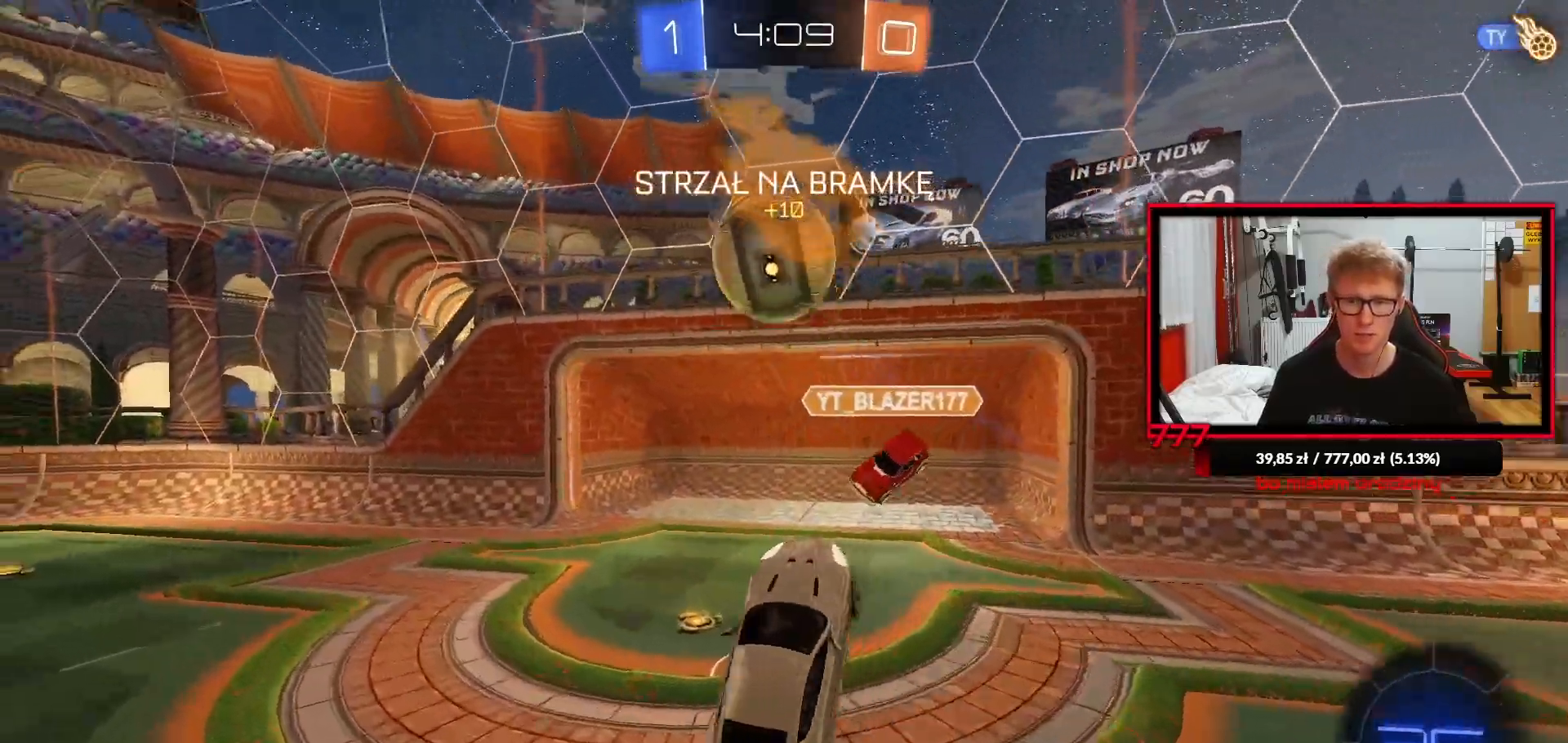
{"buttons": ["L1", "R1"], "left_stick": "right", "right_stick": "center", "events": [[150, "TRIANGLE", "down"], [233, "TRIANGLE", "up"], [433, "L1", "down"], [433, "left_stick", "right"], [467, "R1", "down"]]}
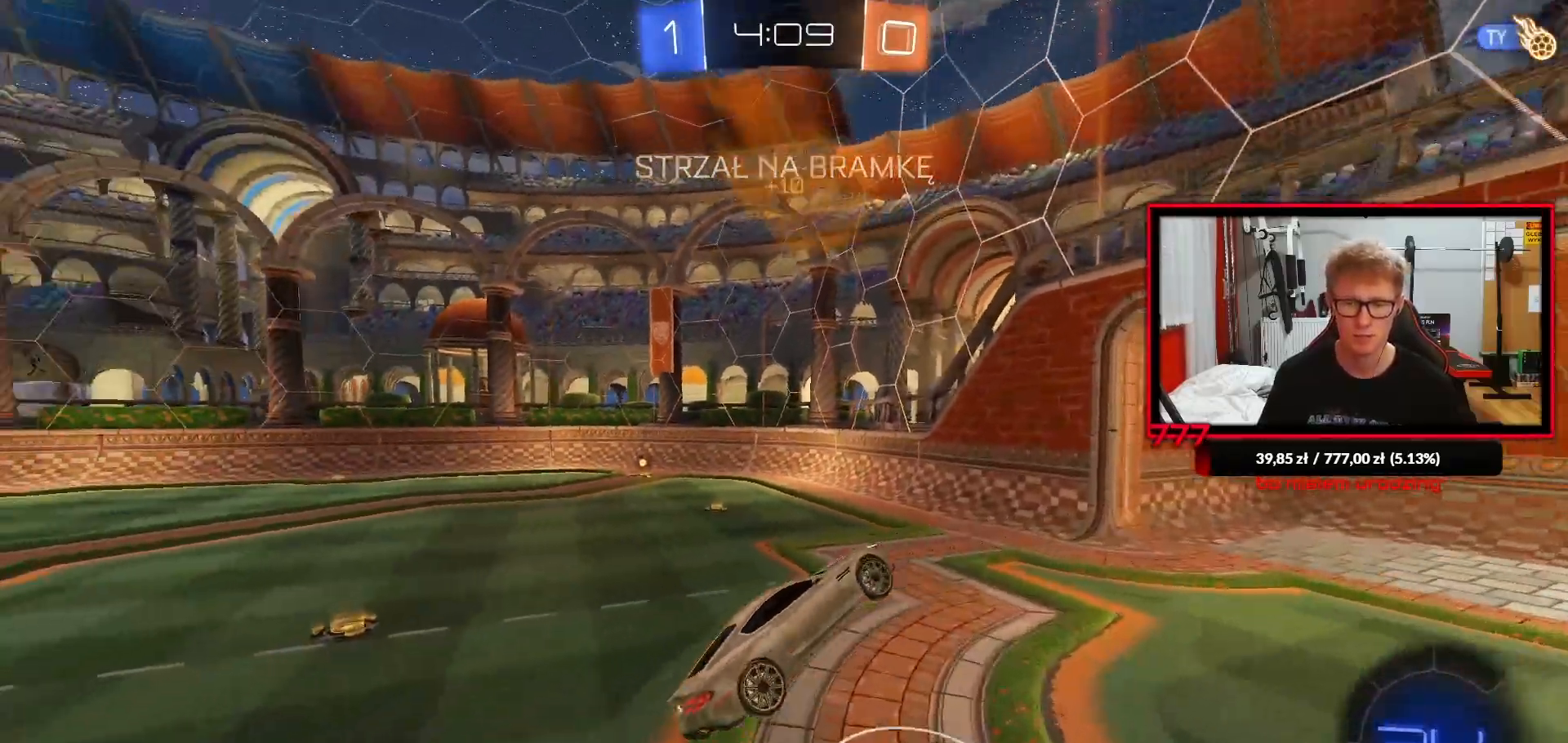
{"buttons": ["R1"], "left_stick": "up-right", "right_stick": "center", "events": [[100, "L1", "up"], [117, "left_stick", "left"], [200, "left_stick", "center"], [317, "left_stick", "down-left"], [467, "left_stick", "up-right"]]}
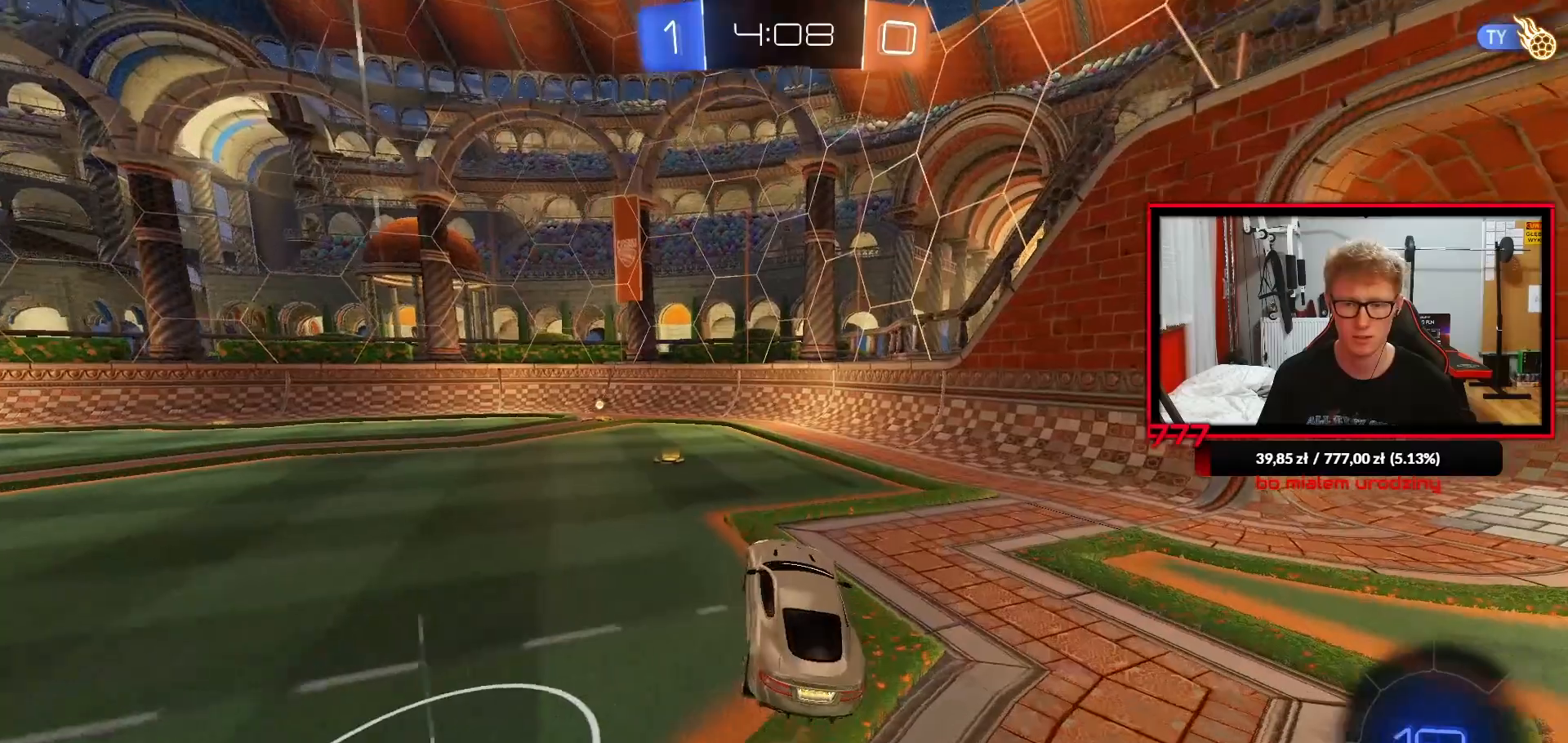
{"buttons": ["R1", "R2"], "left_stick": "up-right", "right_stick": "center", "events": [[83, "left_stick", "center"], [117, "R2", "down"], [200, "left_stick", "left"], [367, "left_stick", "right"], [433, "left_stick", "up-right"]]}
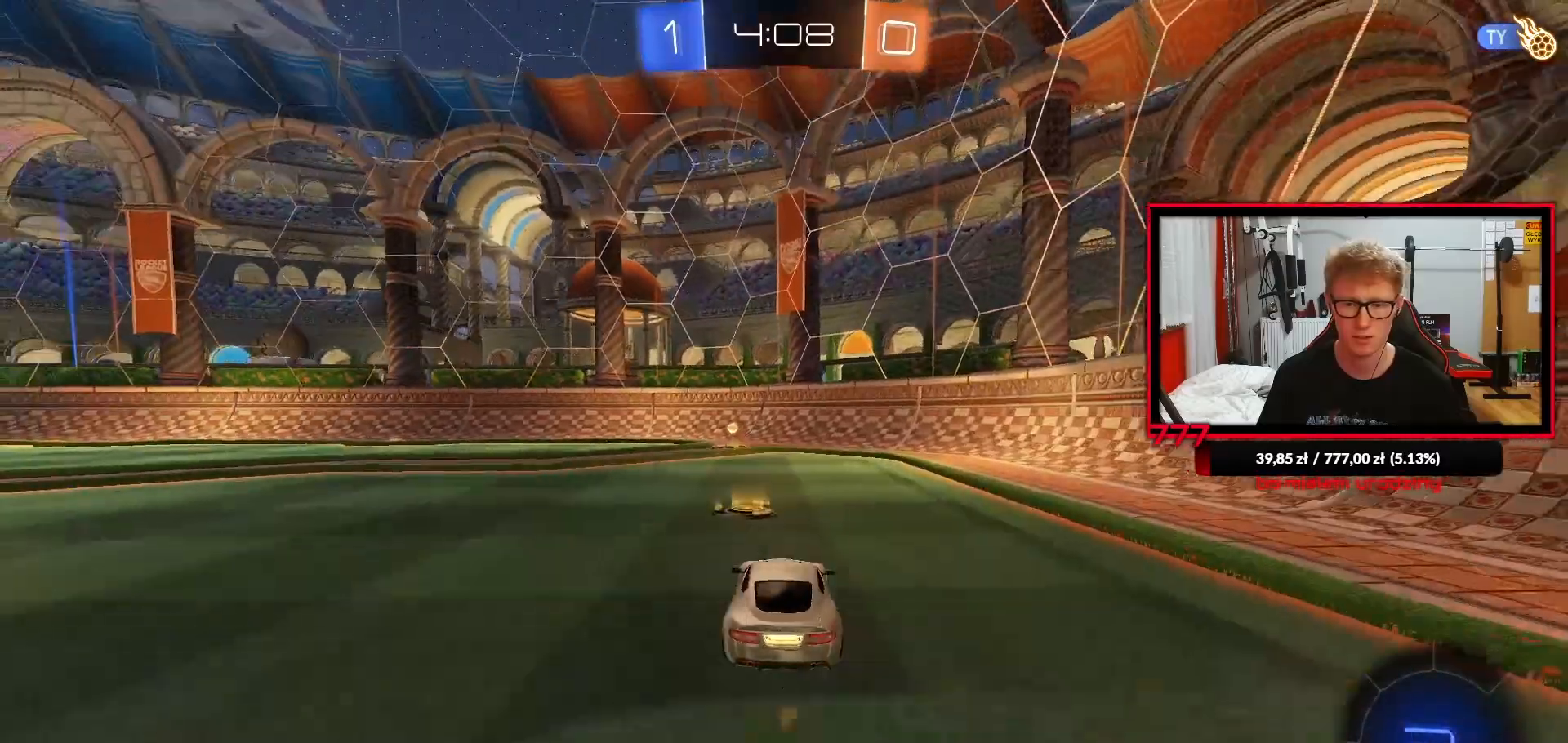
{"buttons": ["R1", "R2"], "left_stick": "left", "right_stick": "center"}